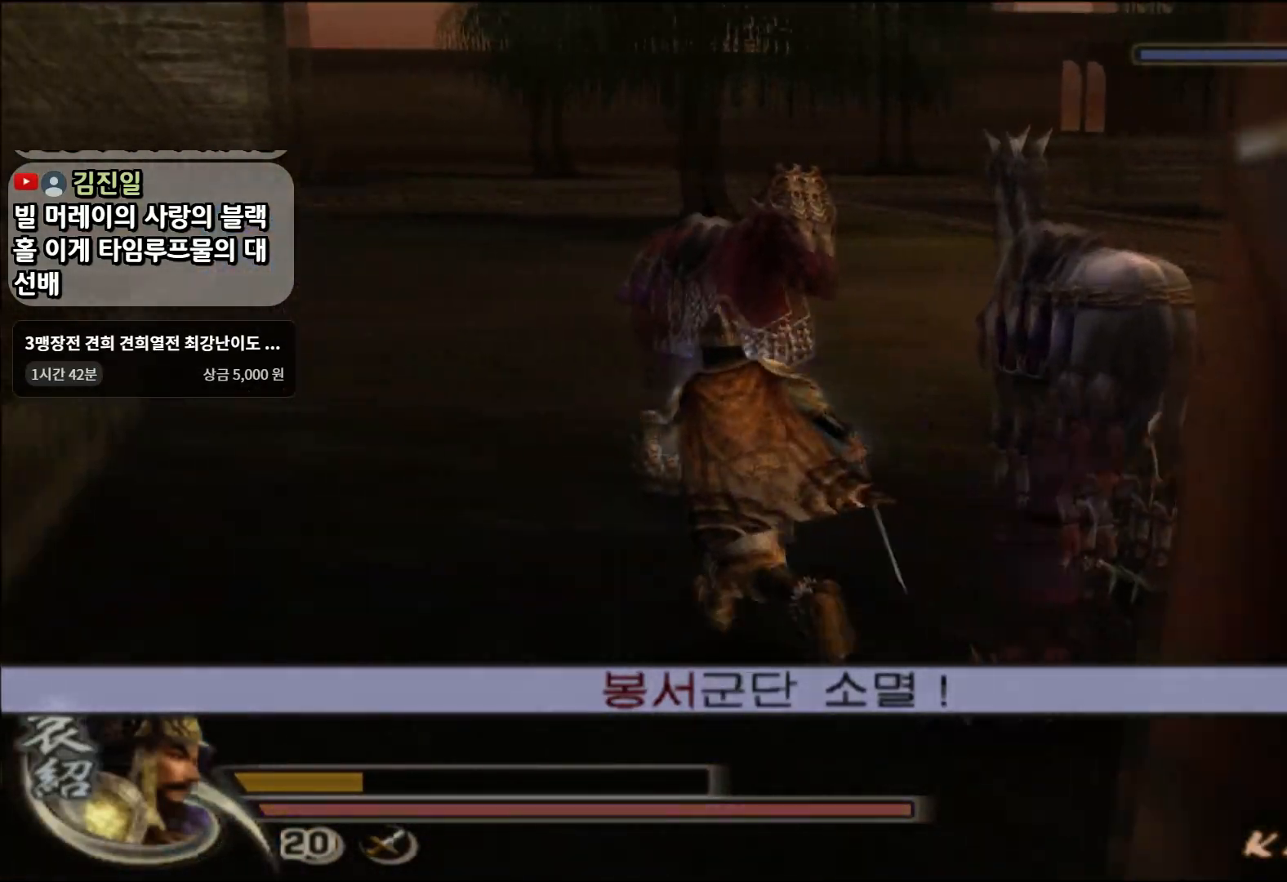
Gameplay with a controller (PlayStation layout); each line is a JSON object with the inputs held at the frame after it. "events" lists button and stick changes between this image and that frame as [ms after this image, input, new state], when the widget could be followed in between.
{"buttons": [], "left_stick": "center", "right_stick": "center", "events": [[183, "left_stick", "center"], [317, "CROSS", "down"], [383, "CROSS", "up"]]}
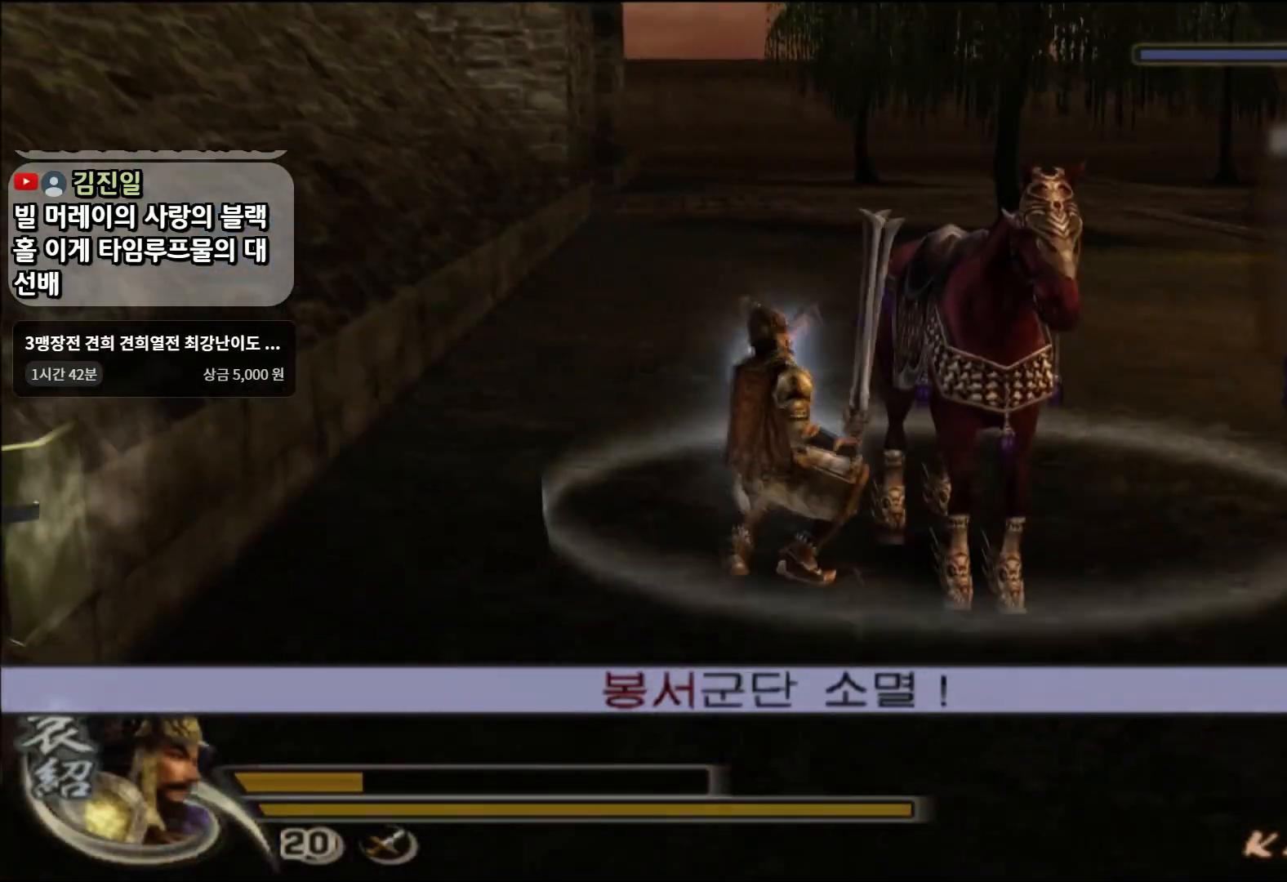
{"buttons": ["SQUARE", "R2"], "left_stick": "up-right", "right_stick": "center", "events": [[67, "SQUARE", "down"], [67, "left_stick", "up-right"], [467, "R2", "down"]]}
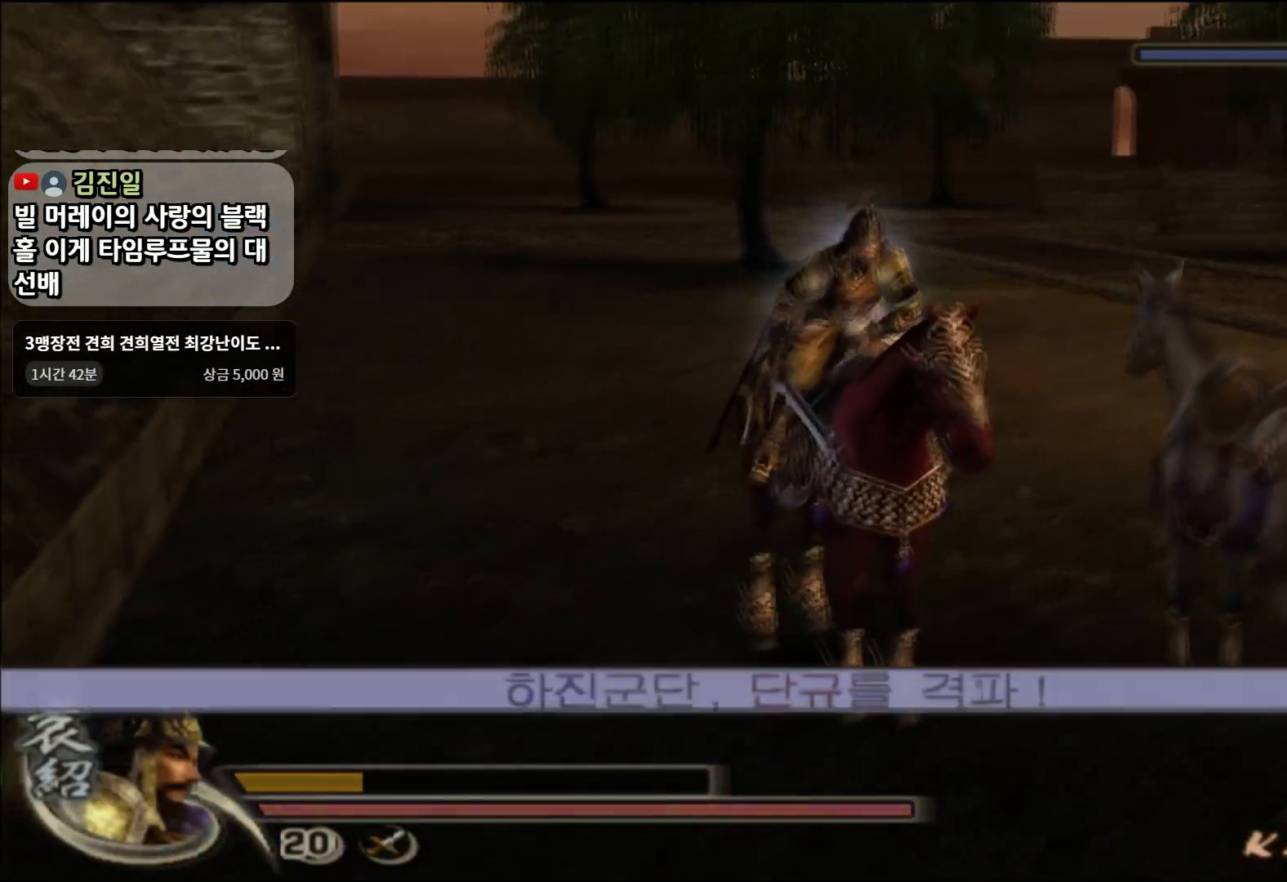
{"buttons": [], "left_stick": "up-right", "right_stick": "center", "events": [[83, "SQUARE", "up"], [166, "R2", "up"], [300, "L1", "down"], [367, "SQUARE", "down"], [450, "L1", "up"], [467, "SQUARE", "up"]]}
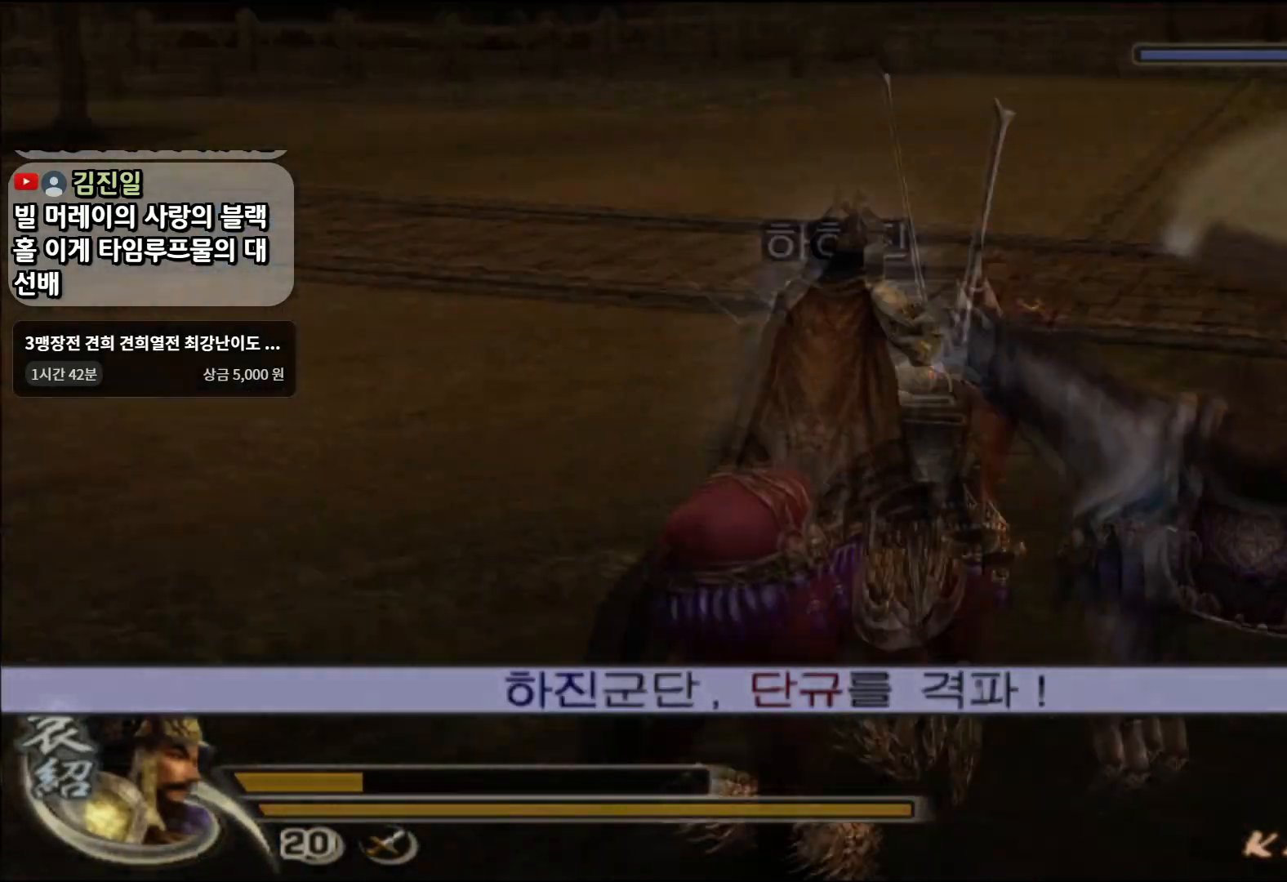
{"buttons": [], "left_stick": "up-right", "right_stick": "center", "events": [[50, "SQUARE", "down"], [150, "SQUARE", "up"], [234, "SQUARE", "down"], [334, "SQUARE", "up"]]}
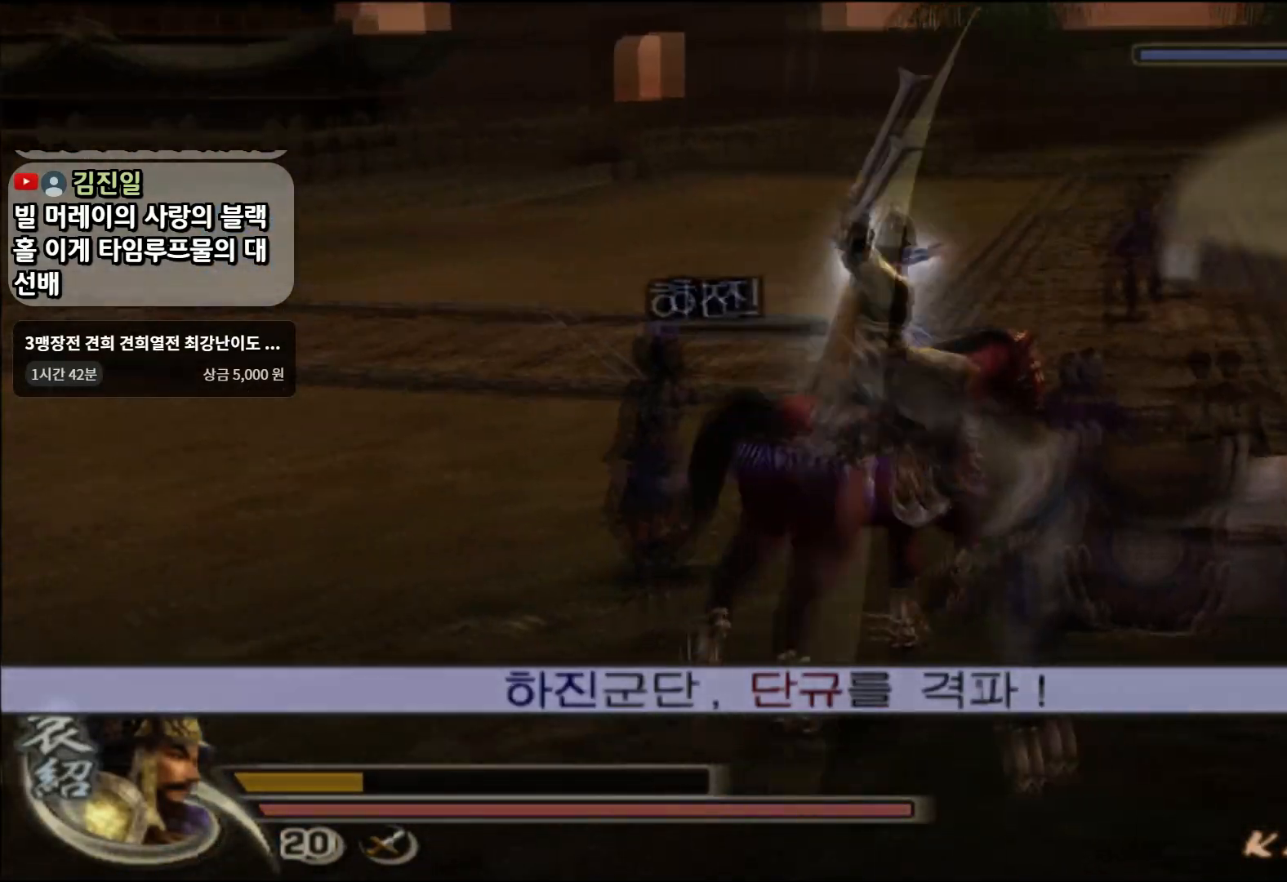
{"buttons": [], "left_stick": "up", "right_stick": "center", "events": [[50, "SQUARE", "down"], [166, "SQUARE", "up"], [216, "left_stick", "up"]]}
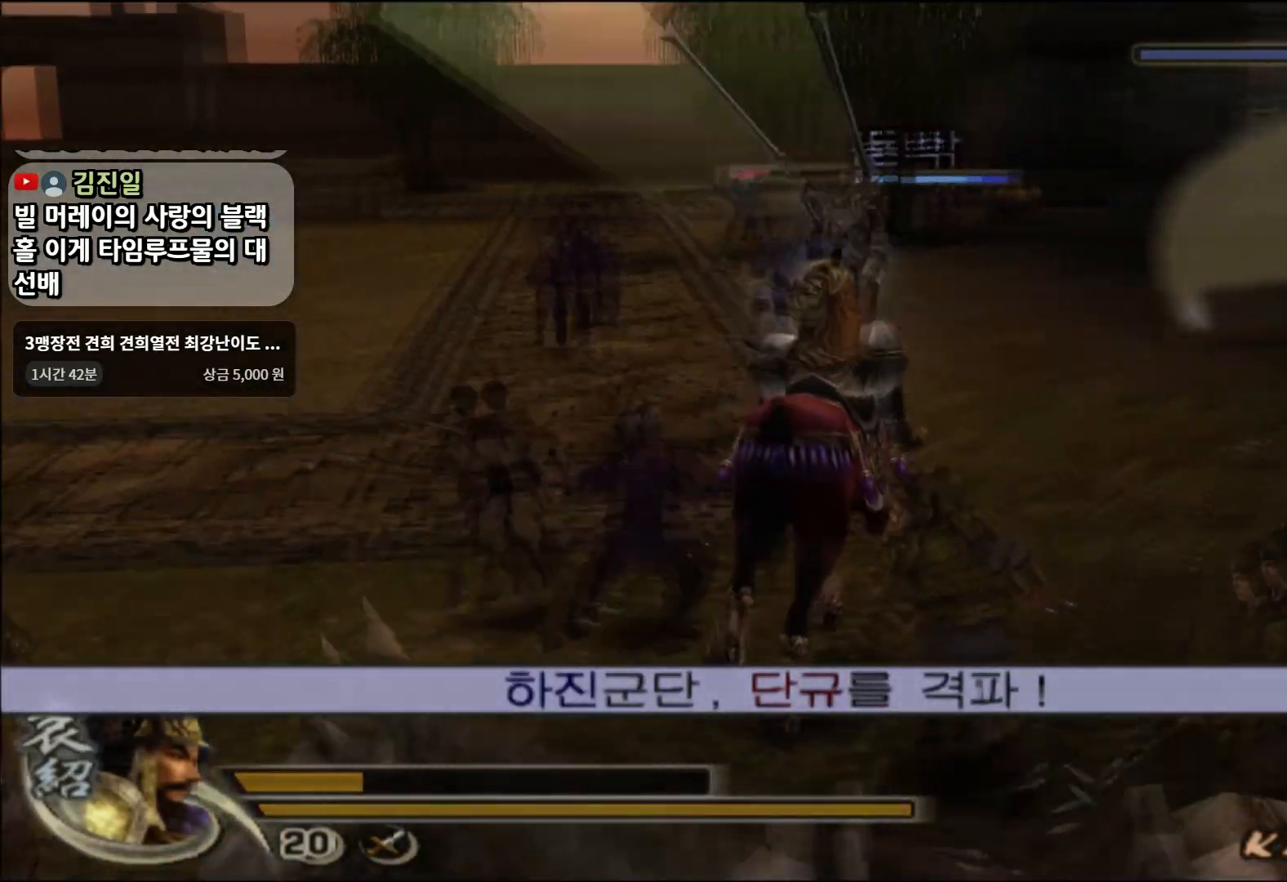
{"buttons": [], "left_stick": "up", "right_stick": "center", "events": []}
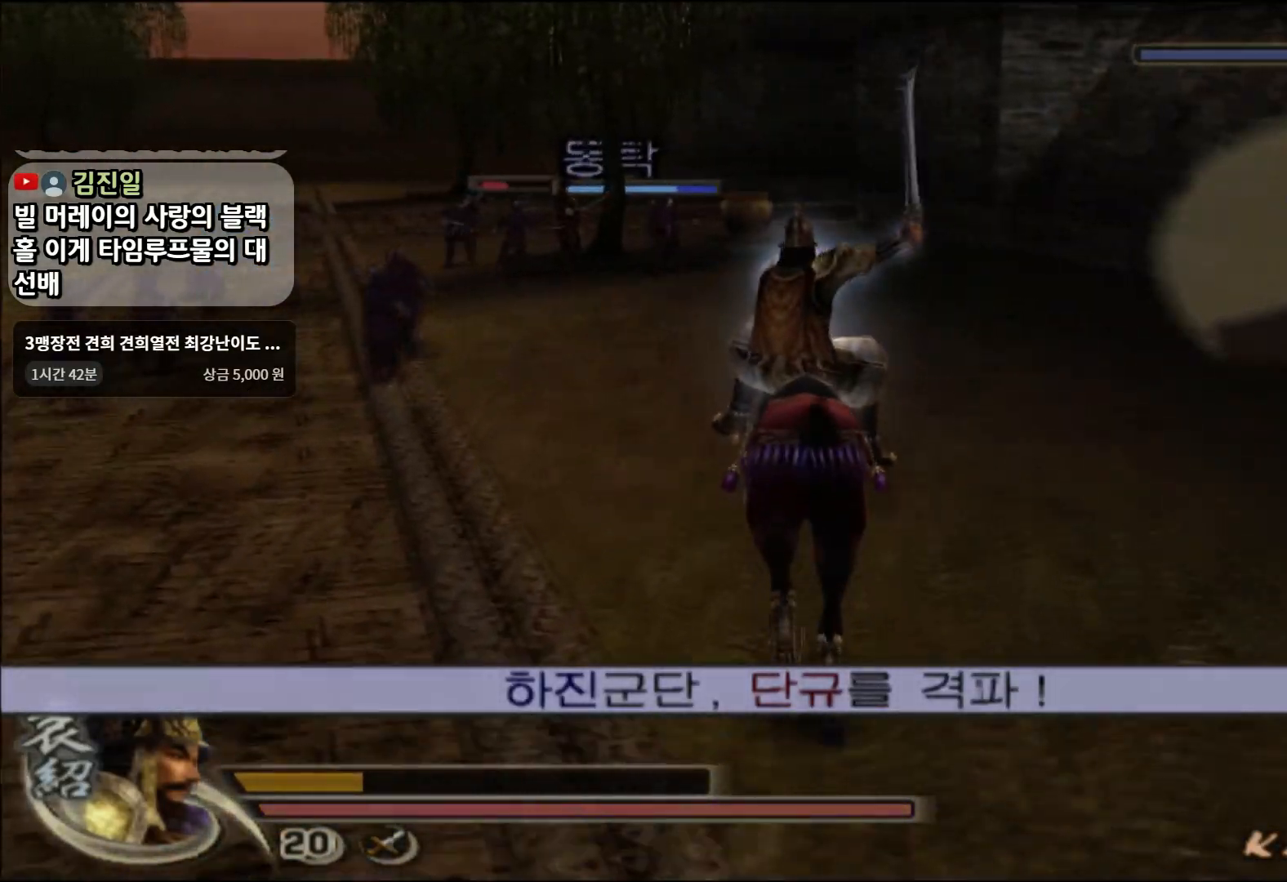
{"buttons": [], "left_stick": "up", "right_stick": "center", "events": [[83, "R2", "down"], [267, "R2", "up"]]}
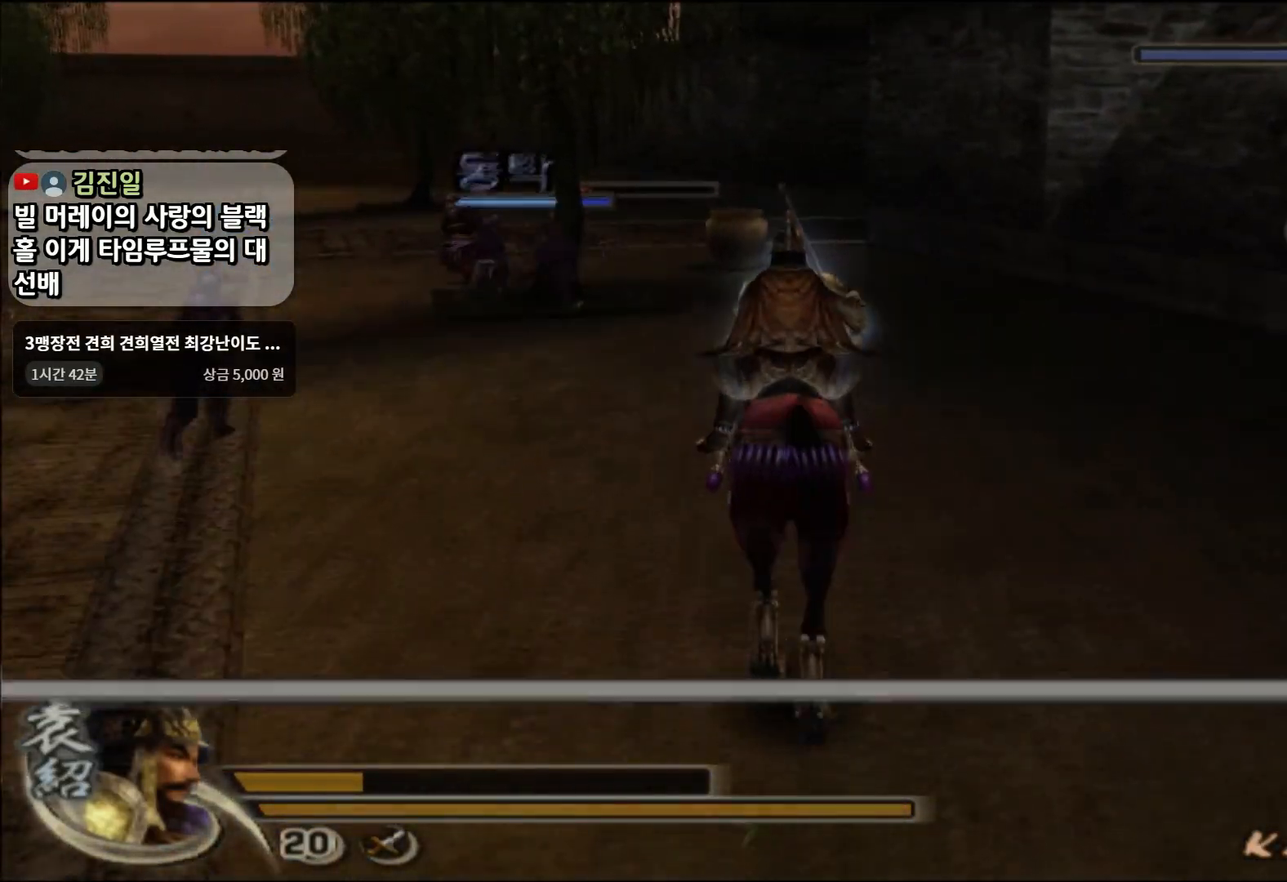
{"buttons": [], "left_stick": "up", "right_stick": "center", "events": []}
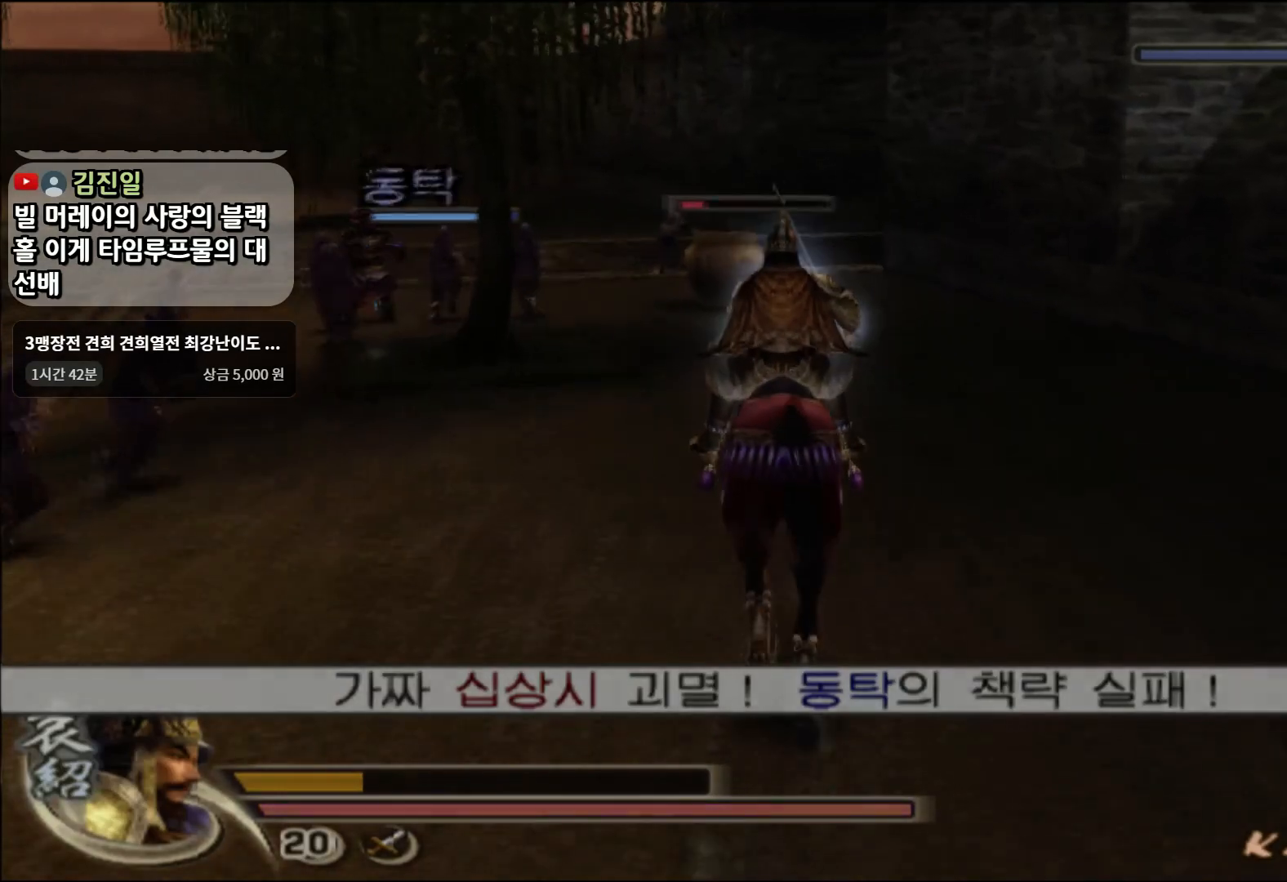
{"buttons": [], "left_stick": "up", "right_stick": "center", "events": []}
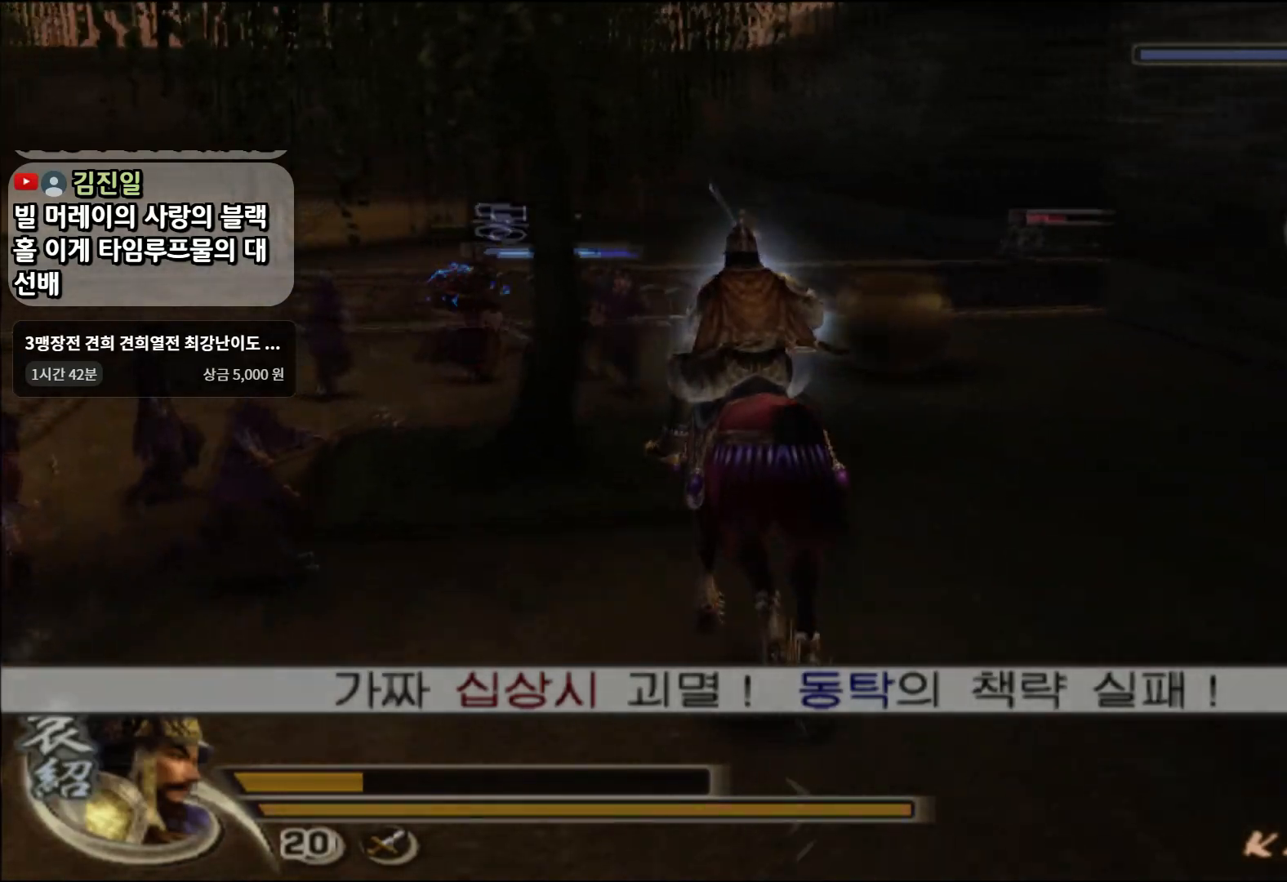
{"buttons": ["SQUARE"], "left_stick": "up", "right_stick": "center", "events": [[400, "SQUARE", "down"]]}
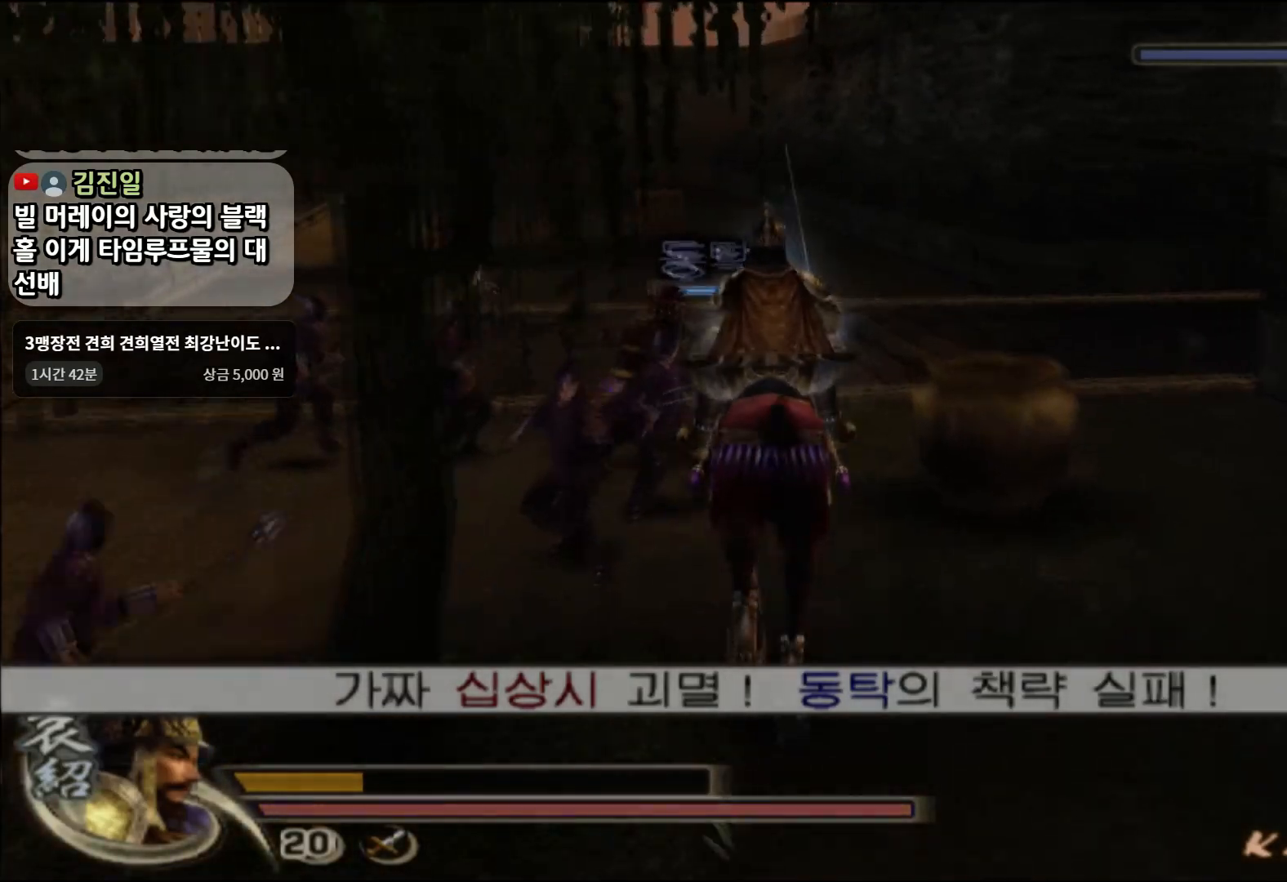
{"buttons": [], "left_stick": "center", "right_stick": "center", "events": [[16, "SQUARE", "up"], [100, "left_stick", "center"], [233, "SQUARE", "down"], [333, "SQUARE", "up"], [400, "SQUARE", "down"], [500, "SQUARE", "up"]]}
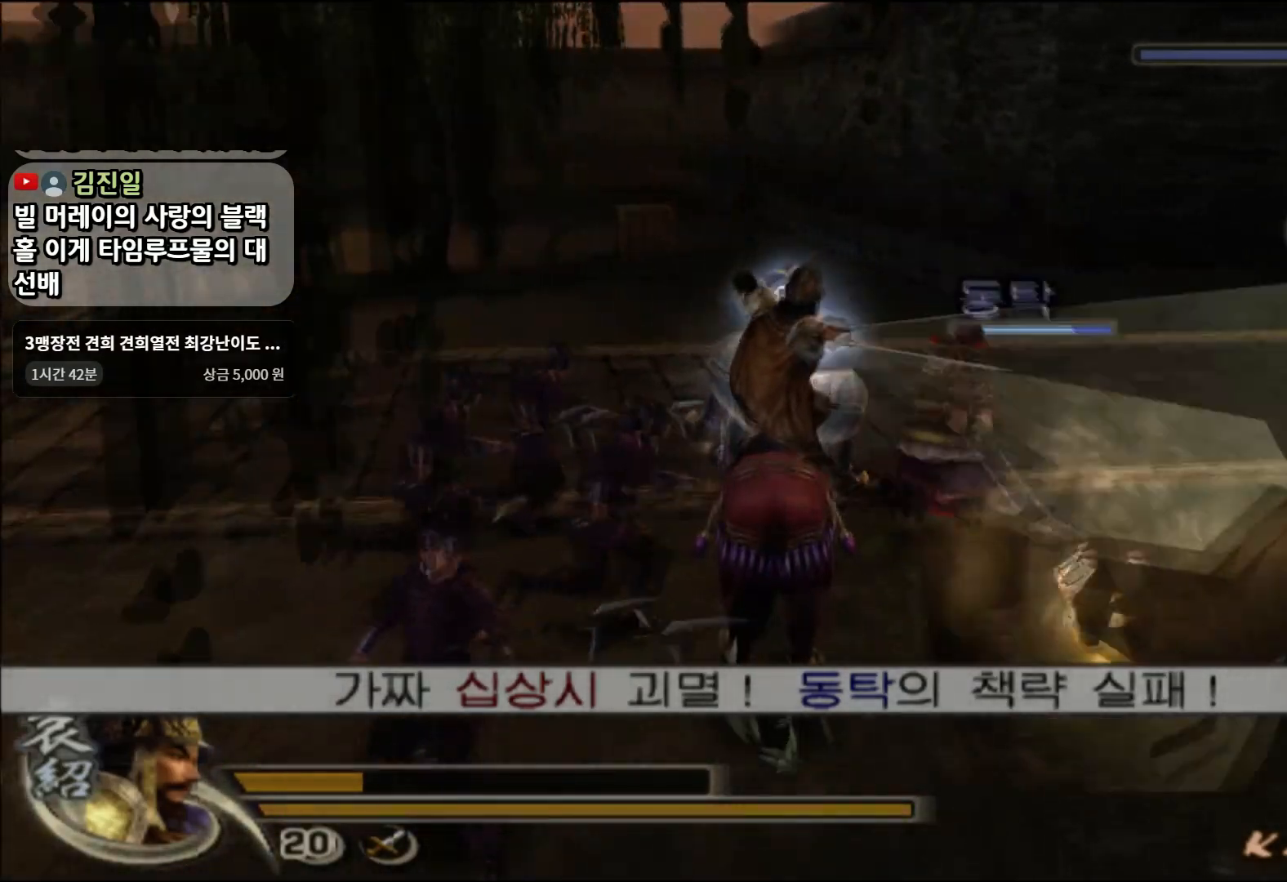
{"buttons": [], "left_stick": "right", "right_stick": "center", "events": [[217, "SQUARE", "down"], [234, "left_stick", "right"], [334, "SQUARE", "up"]]}
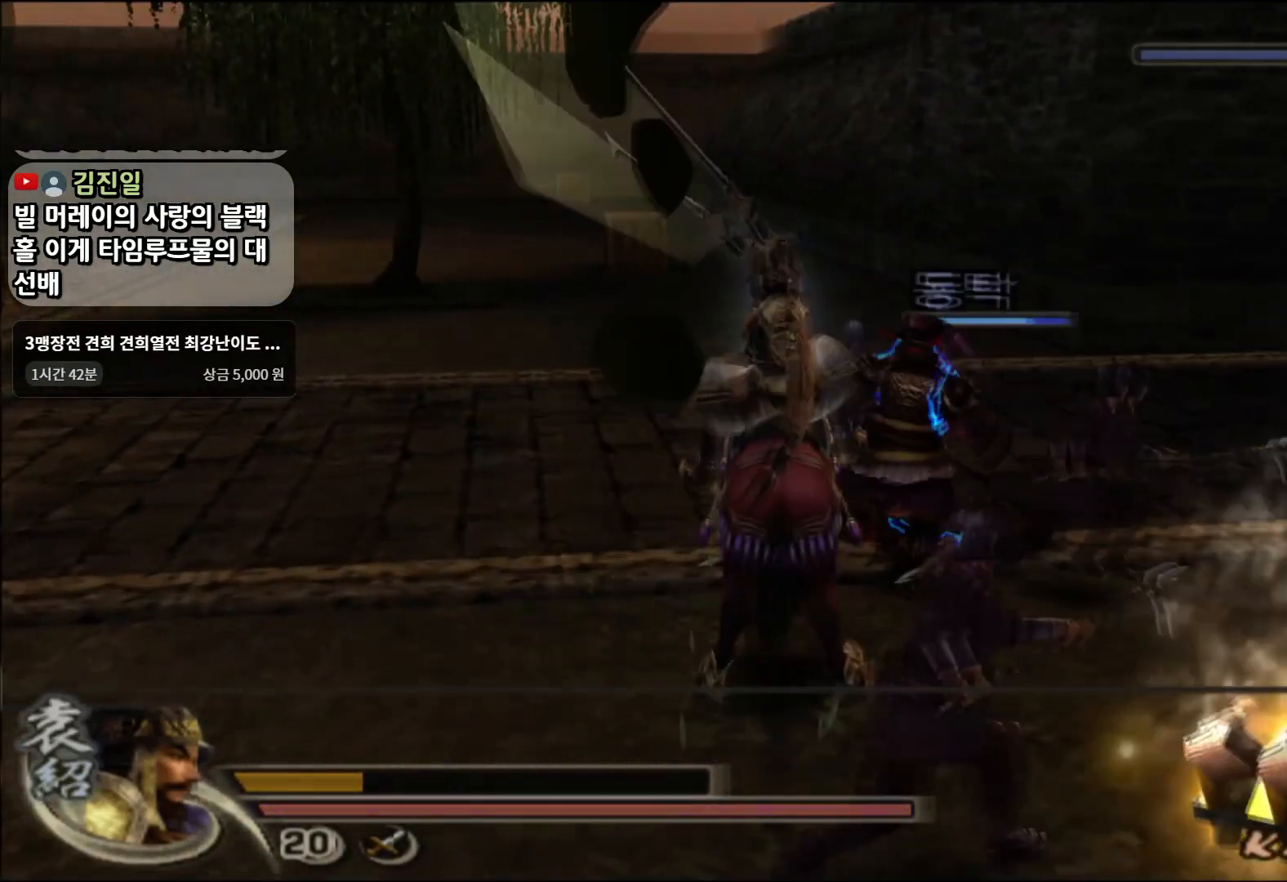
{"buttons": [], "left_stick": "up", "right_stick": "center", "events": [[33, "SQUARE", "down"], [116, "SQUARE", "up"], [133, "L1", "down"], [166, "left_stick", "up"], [300, "L1", "up"]]}
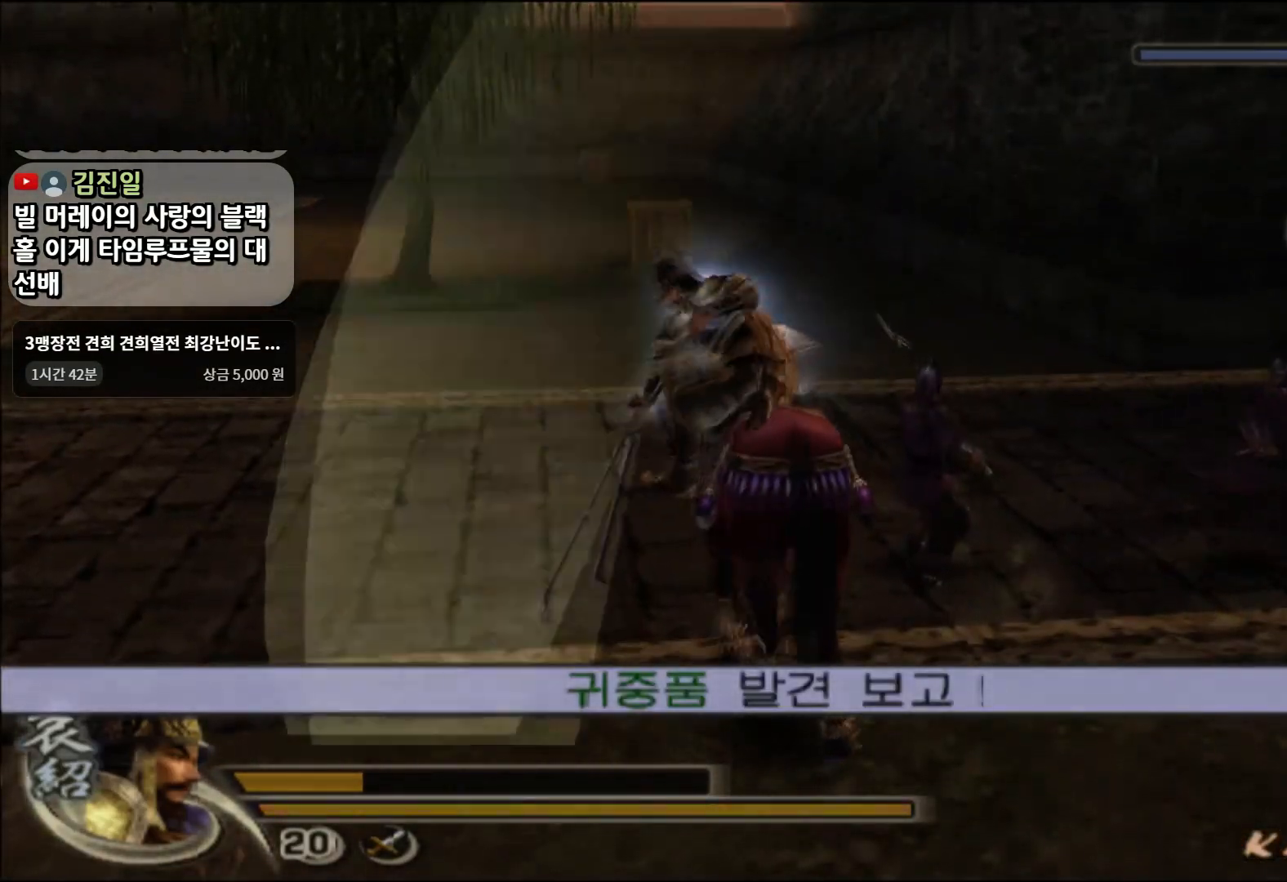
{"buttons": [], "left_stick": "up", "right_stick": "center", "events": []}
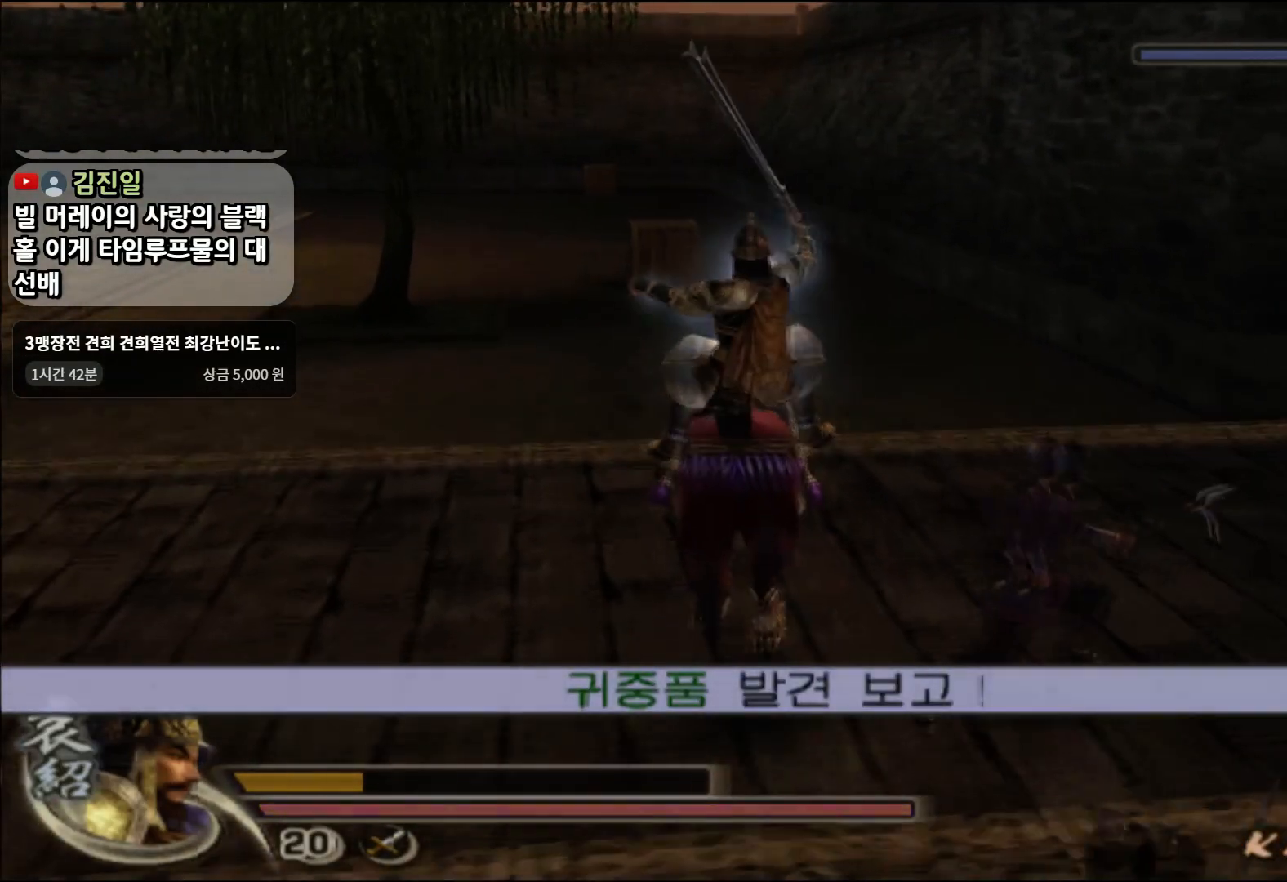
{"buttons": [], "left_stick": "up", "right_stick": "center", "events": []}
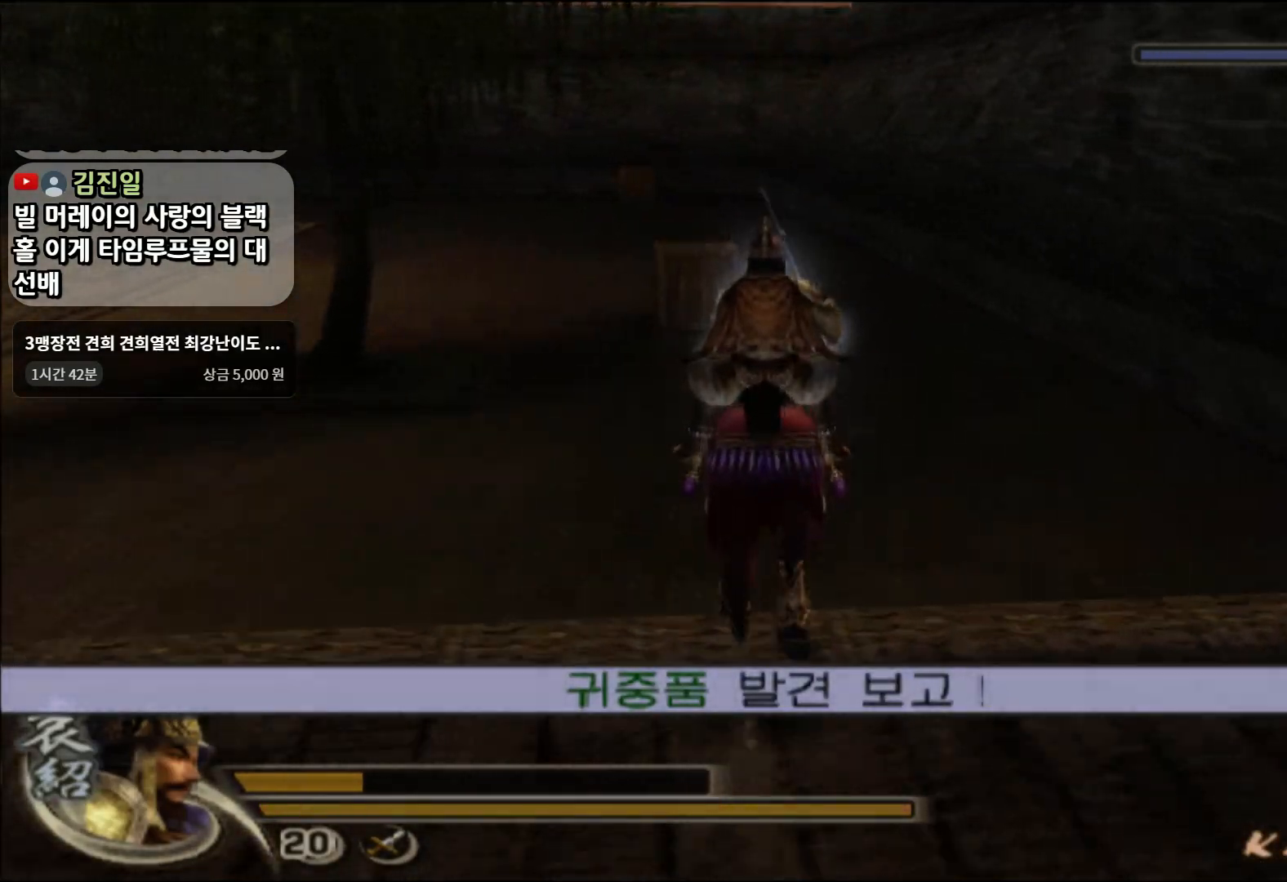
{"buttons": [], "left_stick": "up", "right_stick": "center", "events": []}
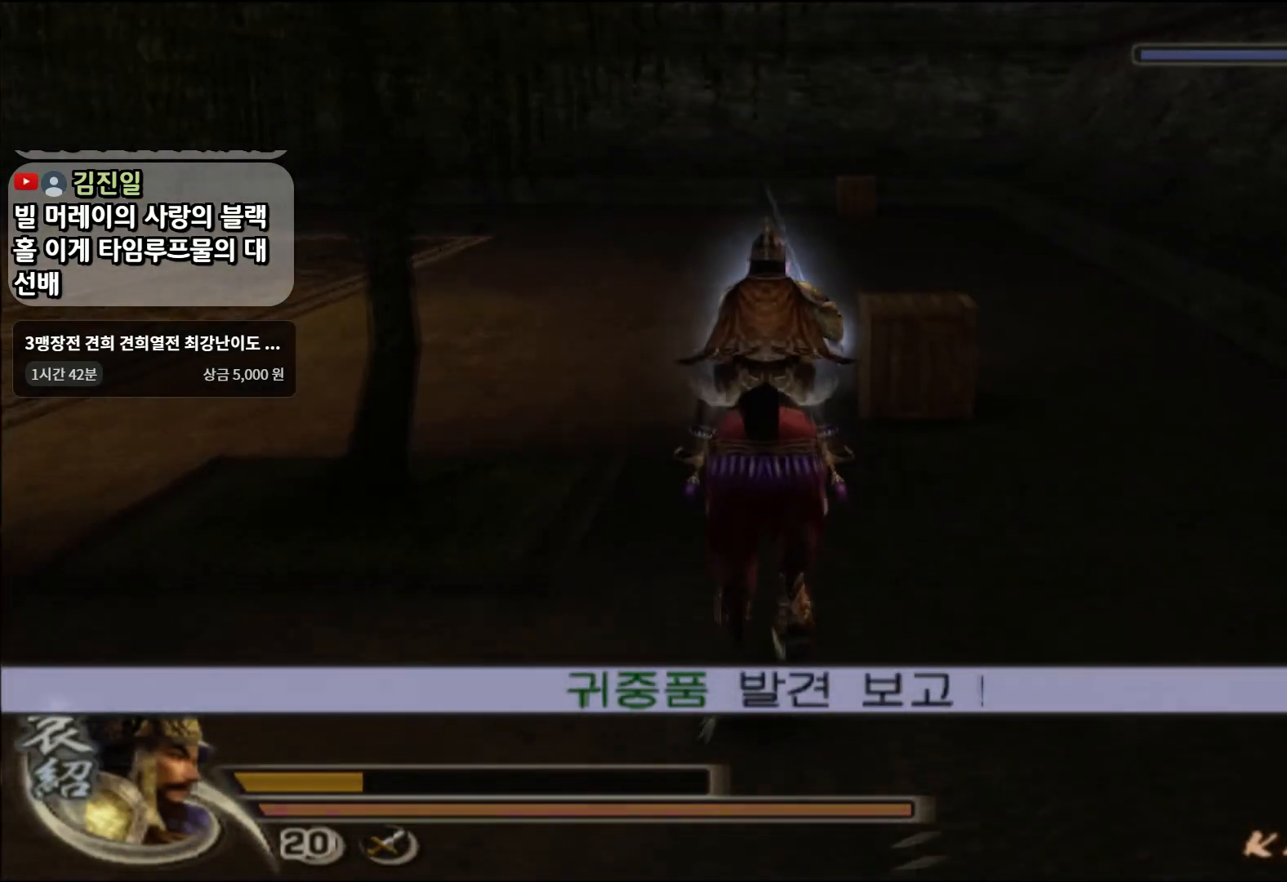
{"buttons": [], "left_stick": "up", "right_stick": "center", "events": [[66, "SQUARE", "down"], [200, "SQUARE", "up"]]}
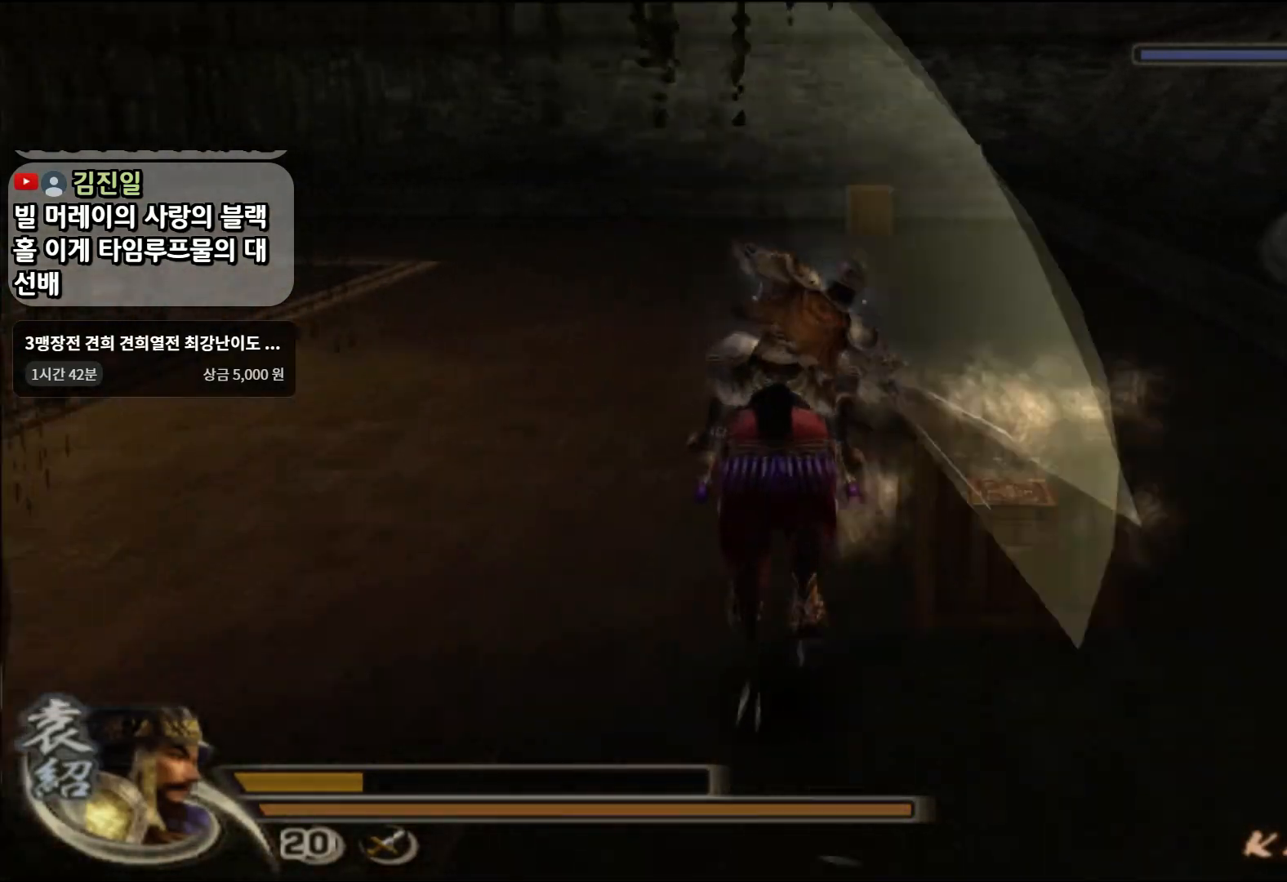
{"buttons": [], "left_stick": "up", "right_stick": "center", "events": []}
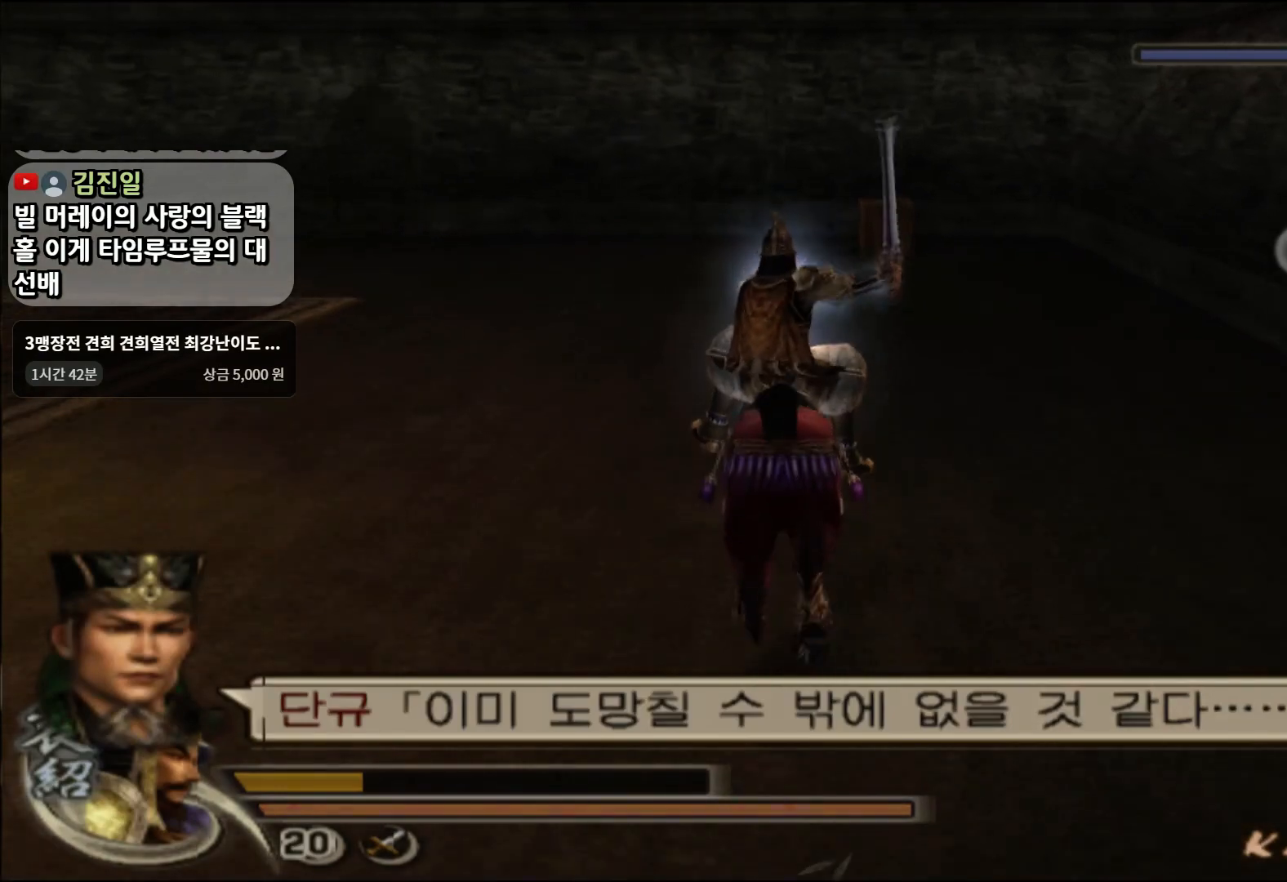
{"buttons": [], "left_stick": "up", "right_stick": "center", "events": []}
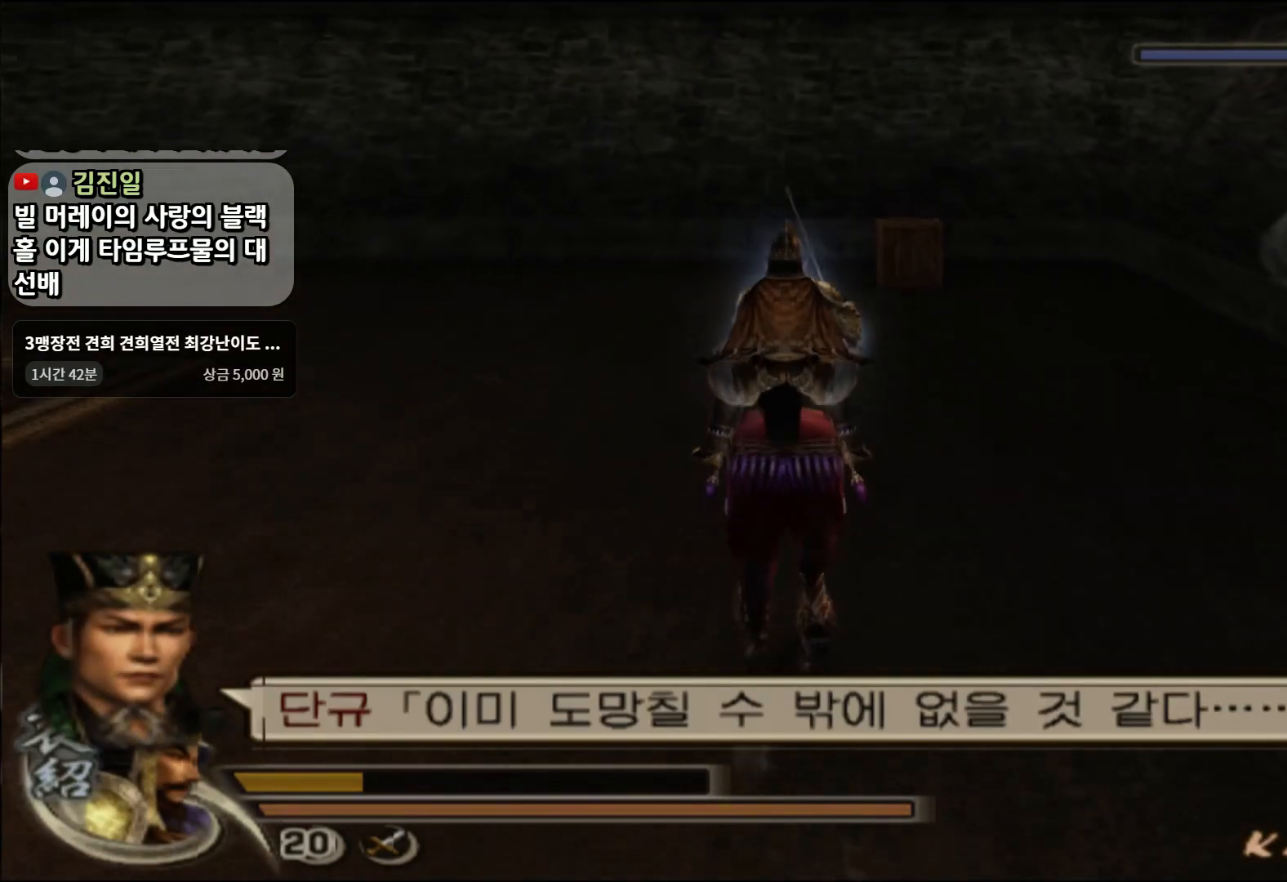
{"buttons": [], "left_stick": "up", "right_stick": "center", "events": []}
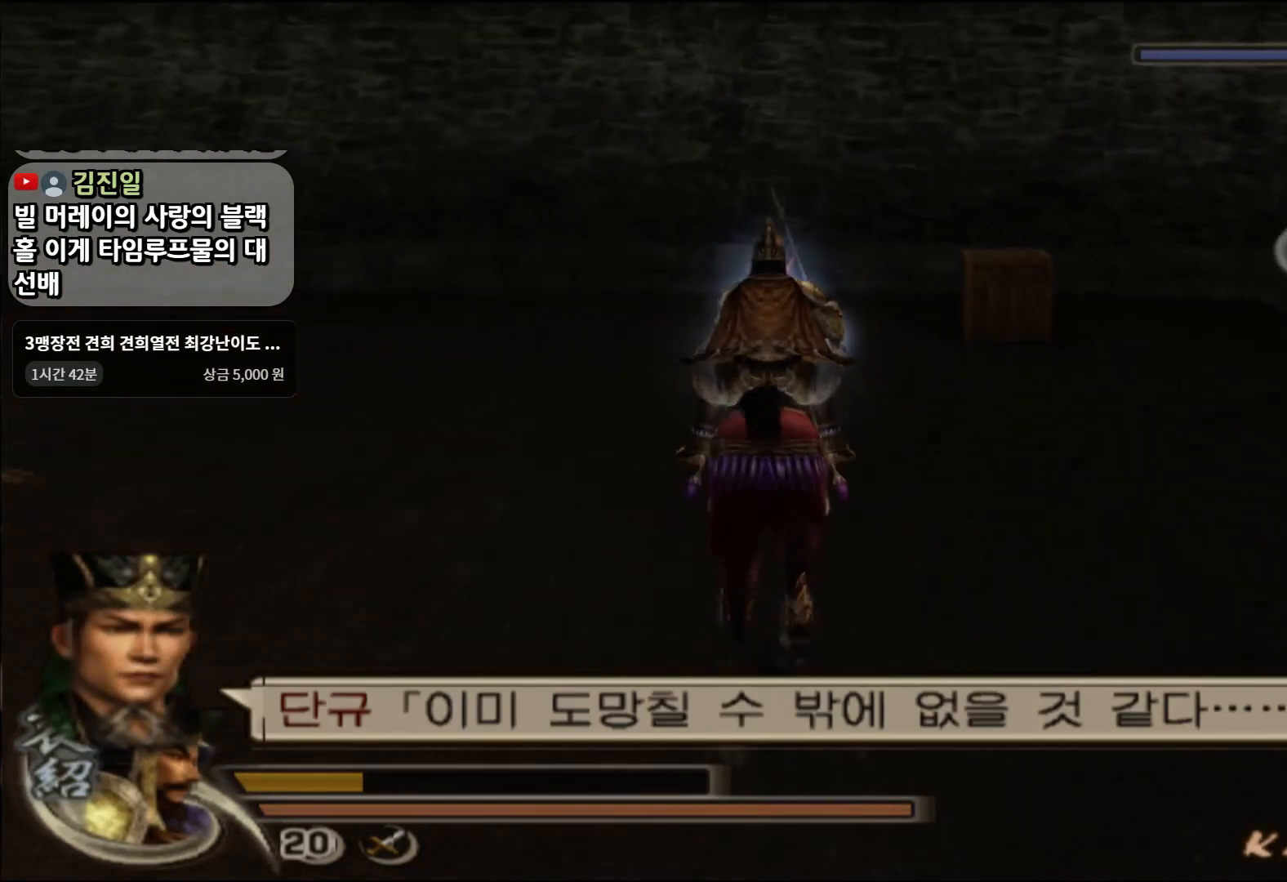
{"buttons": [], "left_stick": "up", "right_stick": "center", "events": [[33, "left_stick", "up-right"], [150, "left_stick", "up"]]}
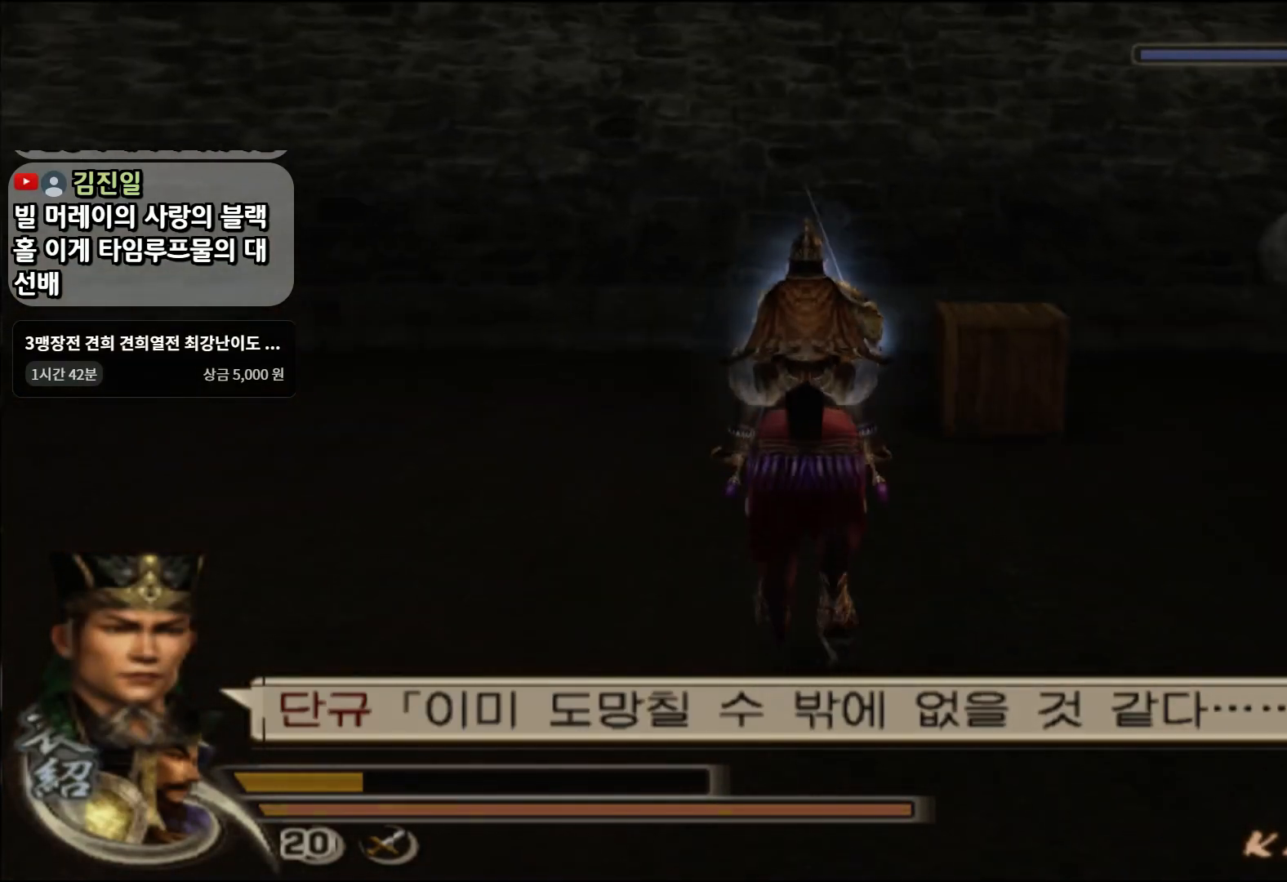
{"buttons": [], "left_stick": "center", "right_stick": "center", "events": [[134, "SQUARE", "down"], [267, "SQUARE", "up"], [501, "left_stick", "center"]]}
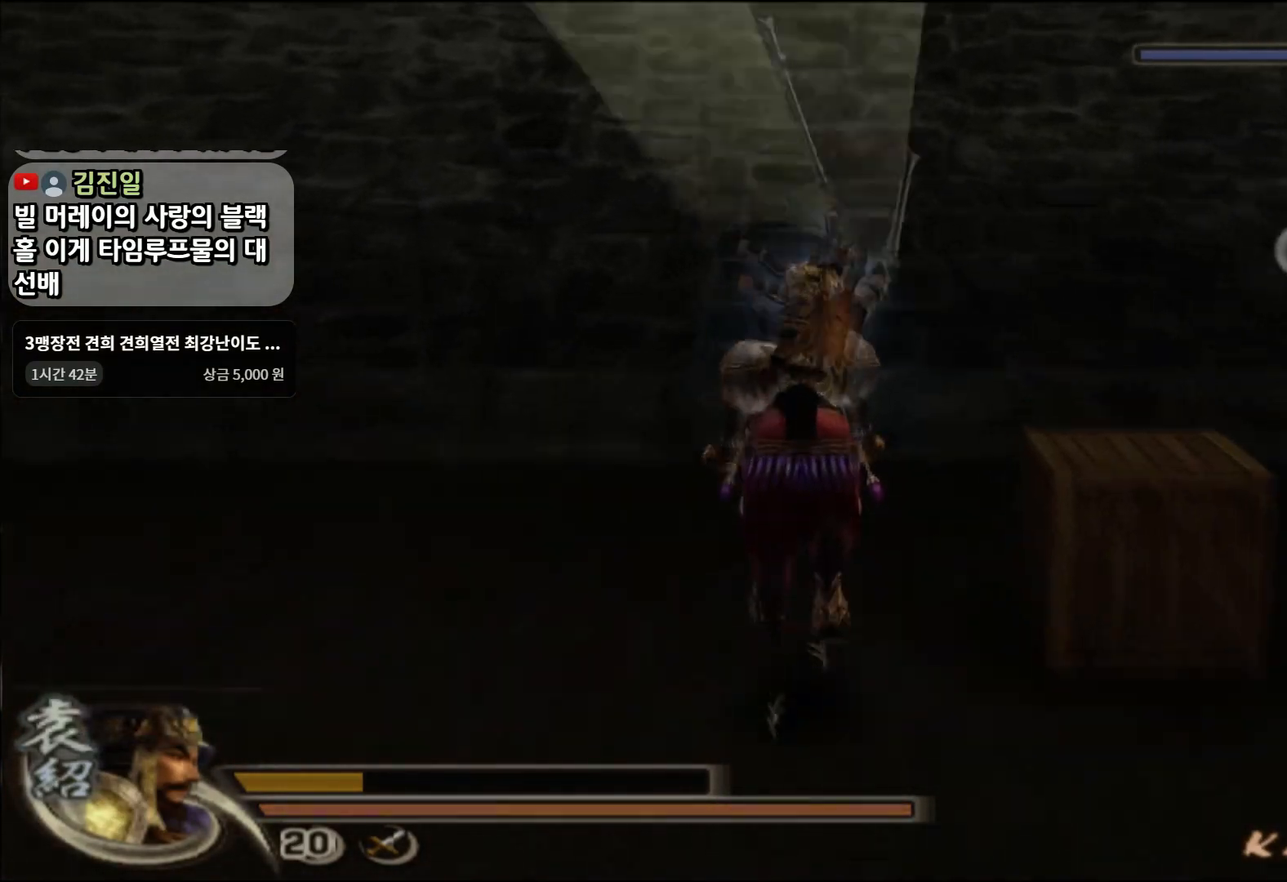
{"buttons": [], "left_stick": "center", "right_stick": "center", "events": []}
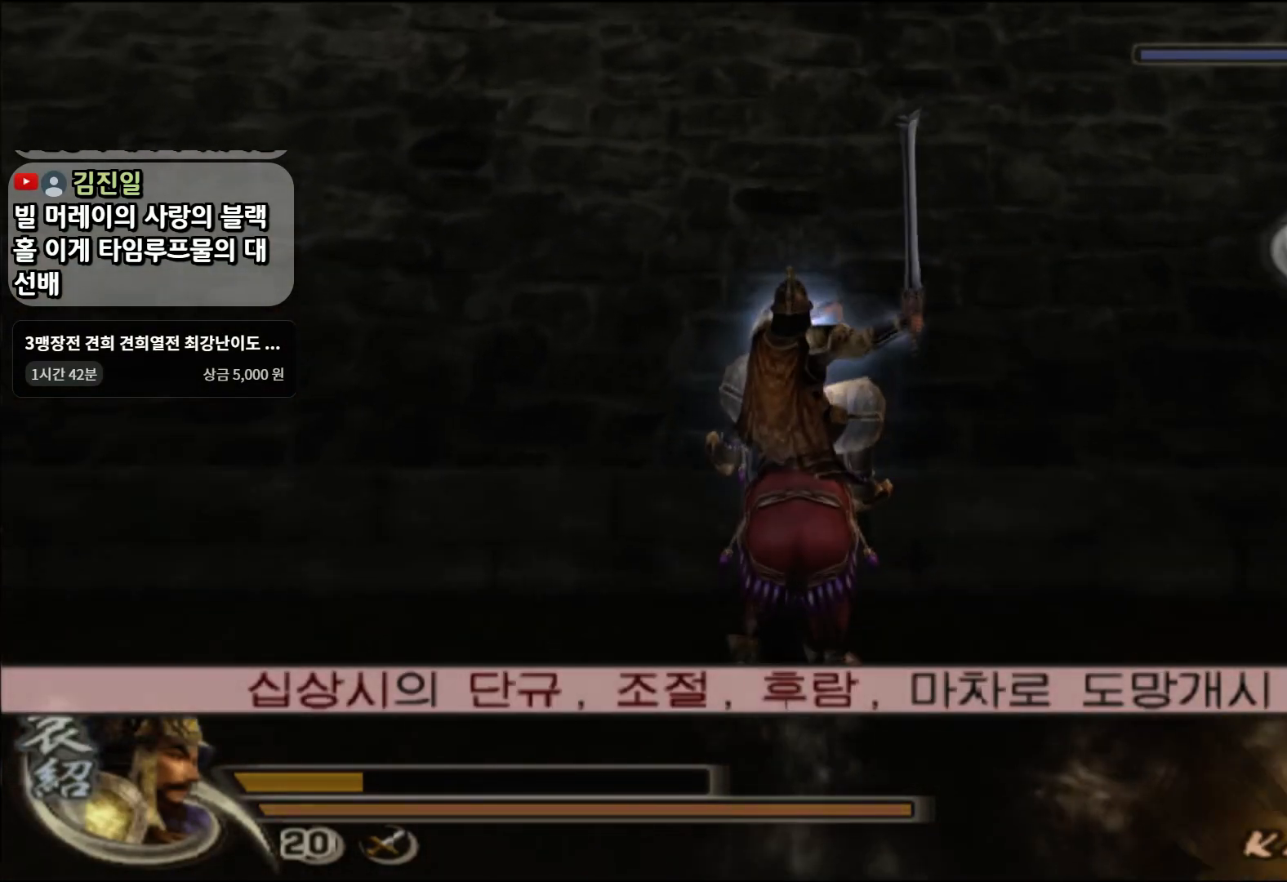
{"buttons": [], "left_stick": "down-right", "right_stick": "center", "events": [[167, "left_stick", "down-right"]]}
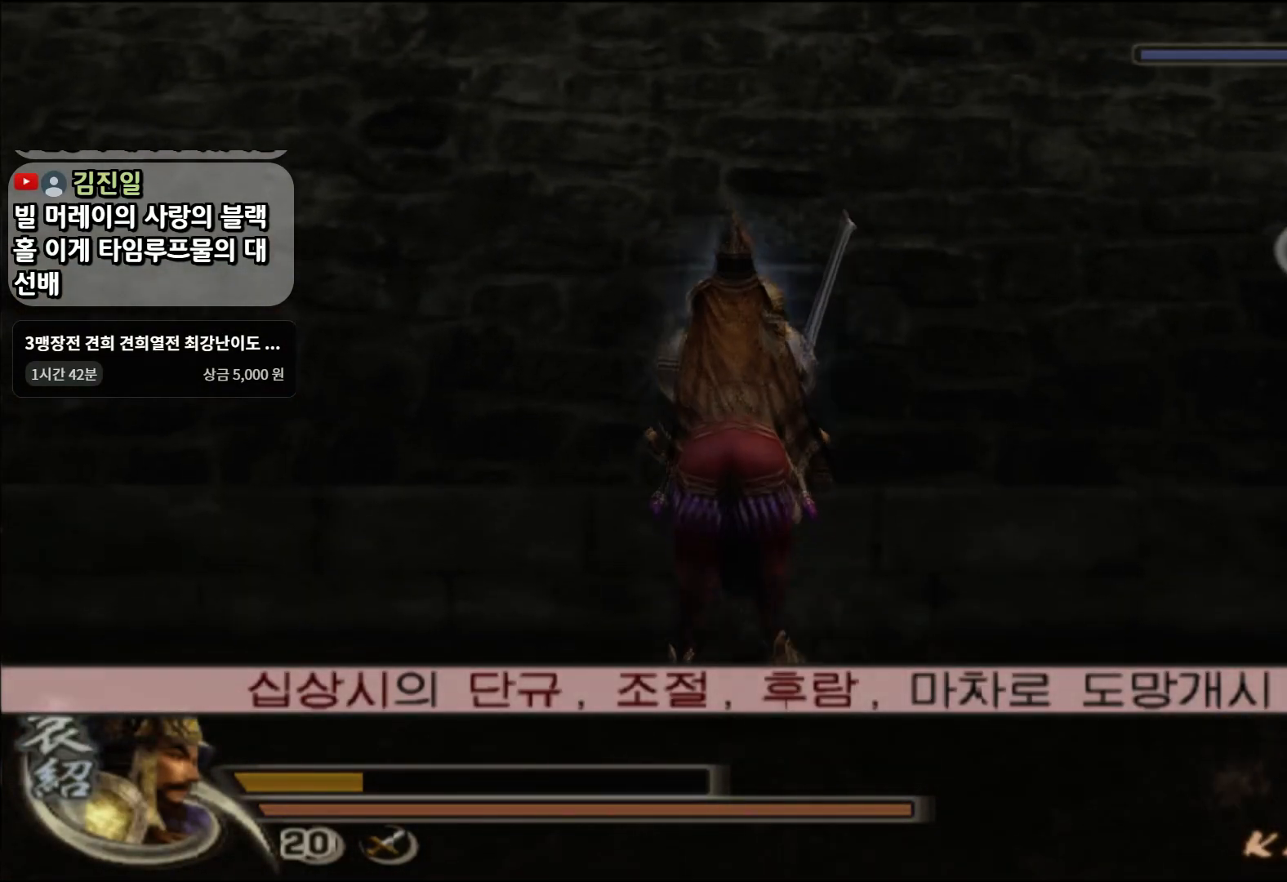
{"buttons": [], "left_stick": "up-right", "right_stick": "center", "events": [[216, "L1", "down"], [333, "left_stick", "right"], [383, "L1", "up"], [433, "left_stick", "up-right"]]}
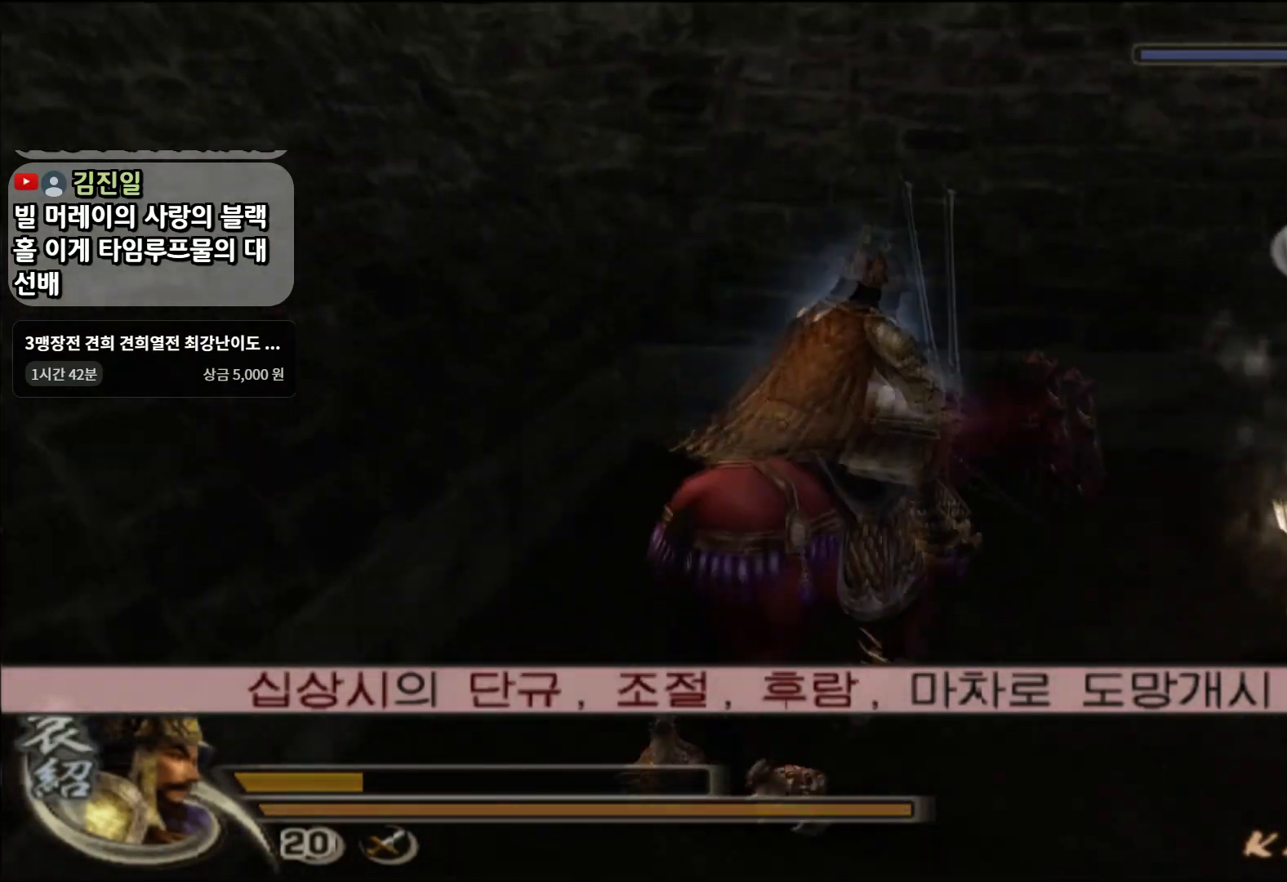
{"buttons": ["SQUARE"], "left_stick": "up-right", "right_stick": "center", "events": [[184, "SQUARE", "down"], [317, "SQUARE", "up"], [484, "SQUARE", "down"]]}
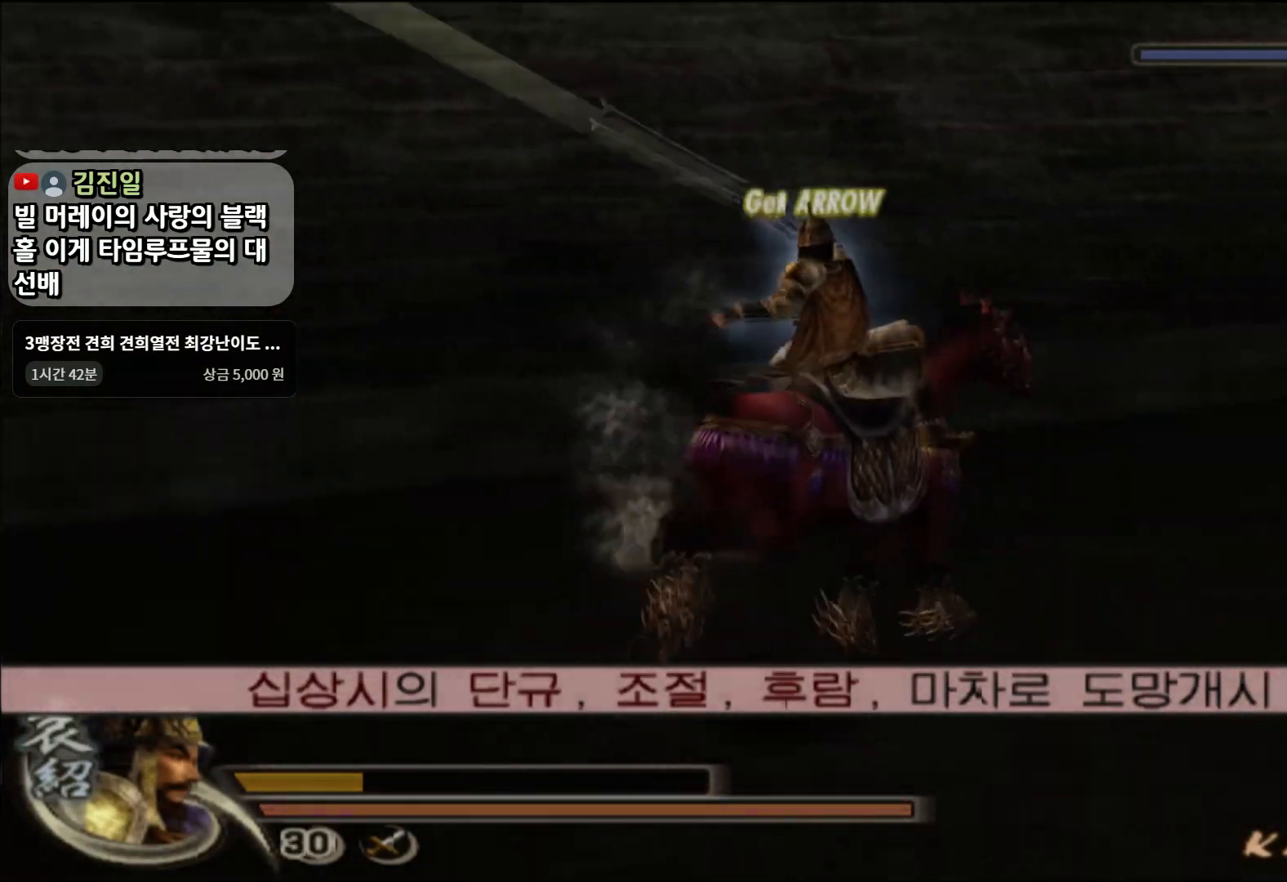
{"buttons": ["R2"], "left_stick": "up-right", "right_stick": "center", "events": [[133, "SQUARE", "up"], [350, "R2", "down"]]}
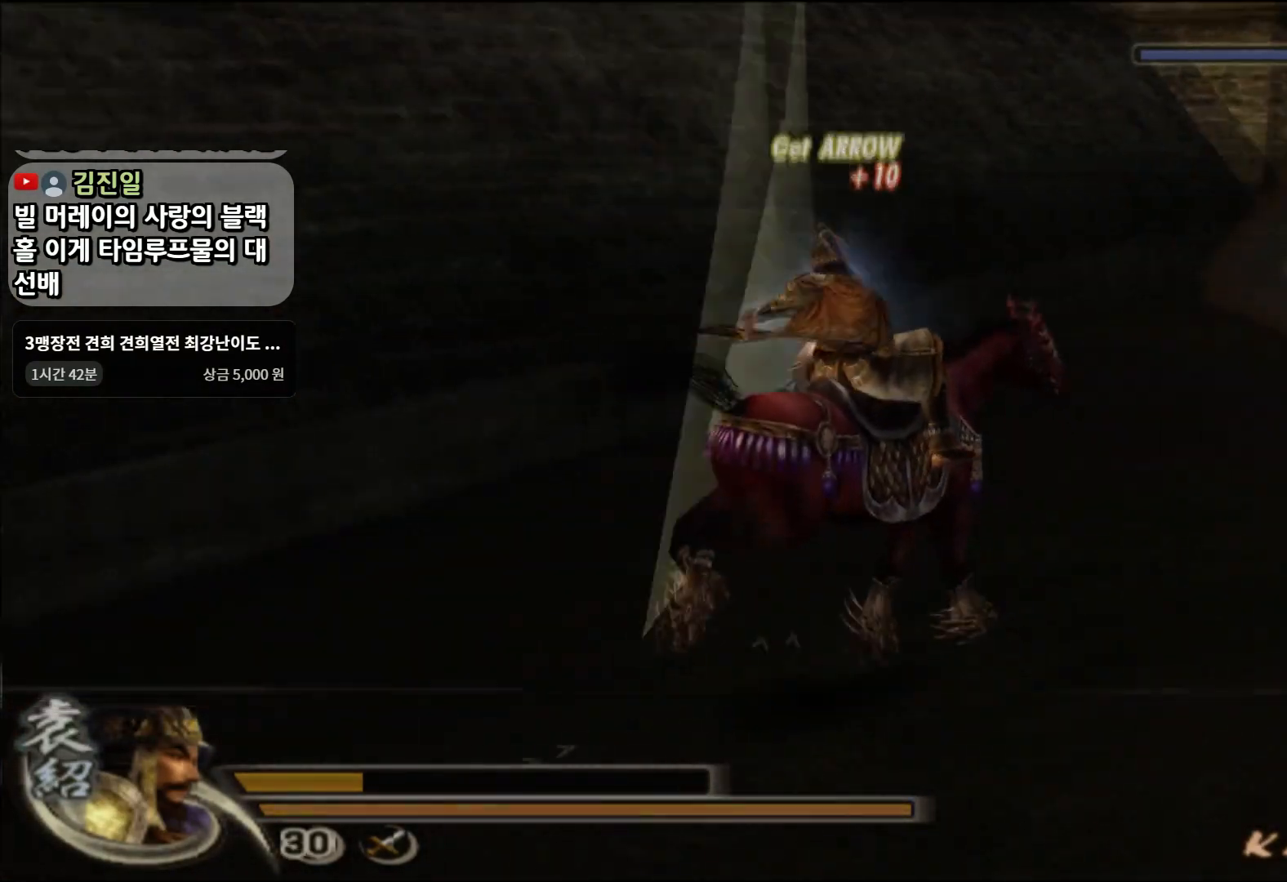
{"buttons": ["R2"], "left_stick": "up-right", "right_stick": "center", "events": [[17, "R2", "up"], [434, "R2", "down"]]}
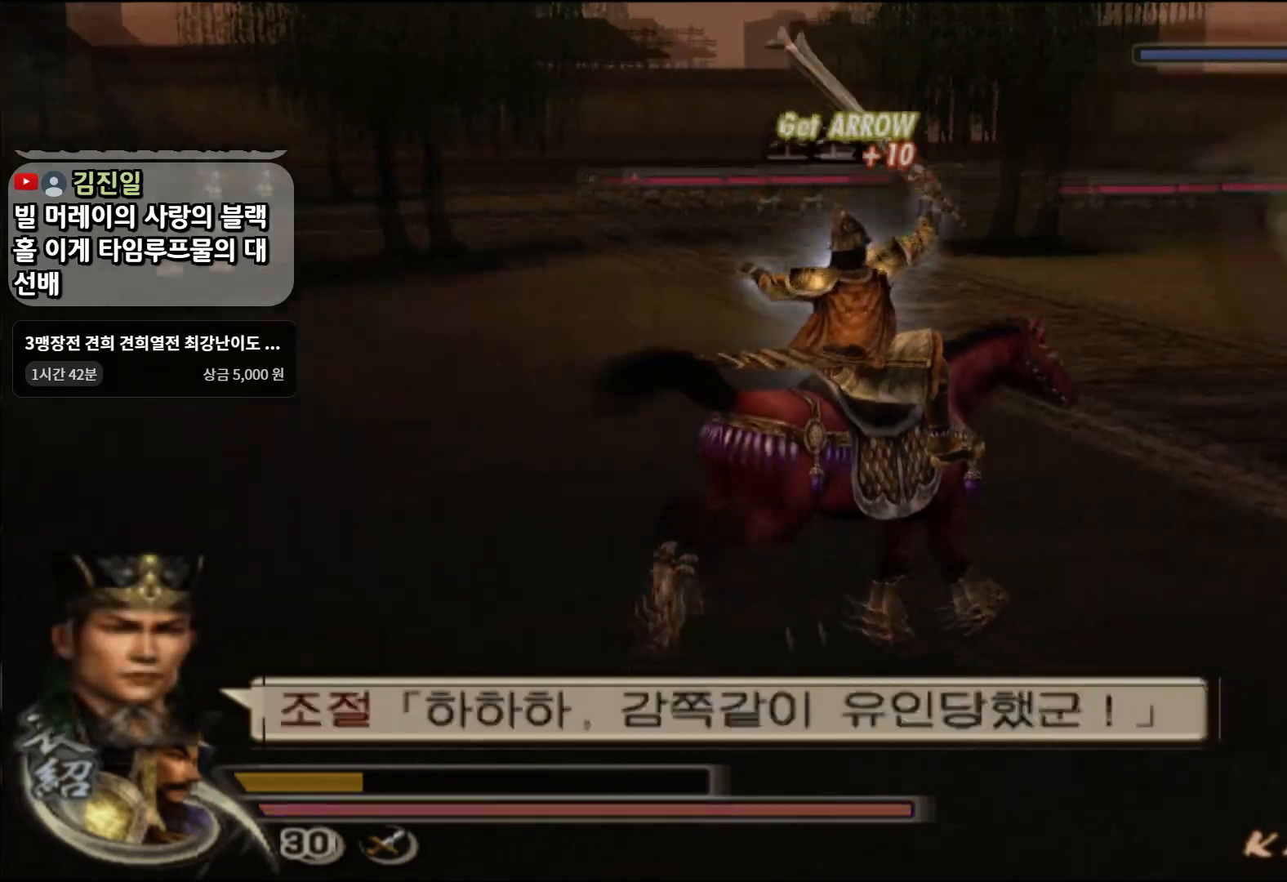
{"buttons": [], "left_stick": "up-left", "right_stick": "center", "events": [[116, "R2", "up"], [317, "left_stick", "up"], [467, "left_stick", "up-left"]]}
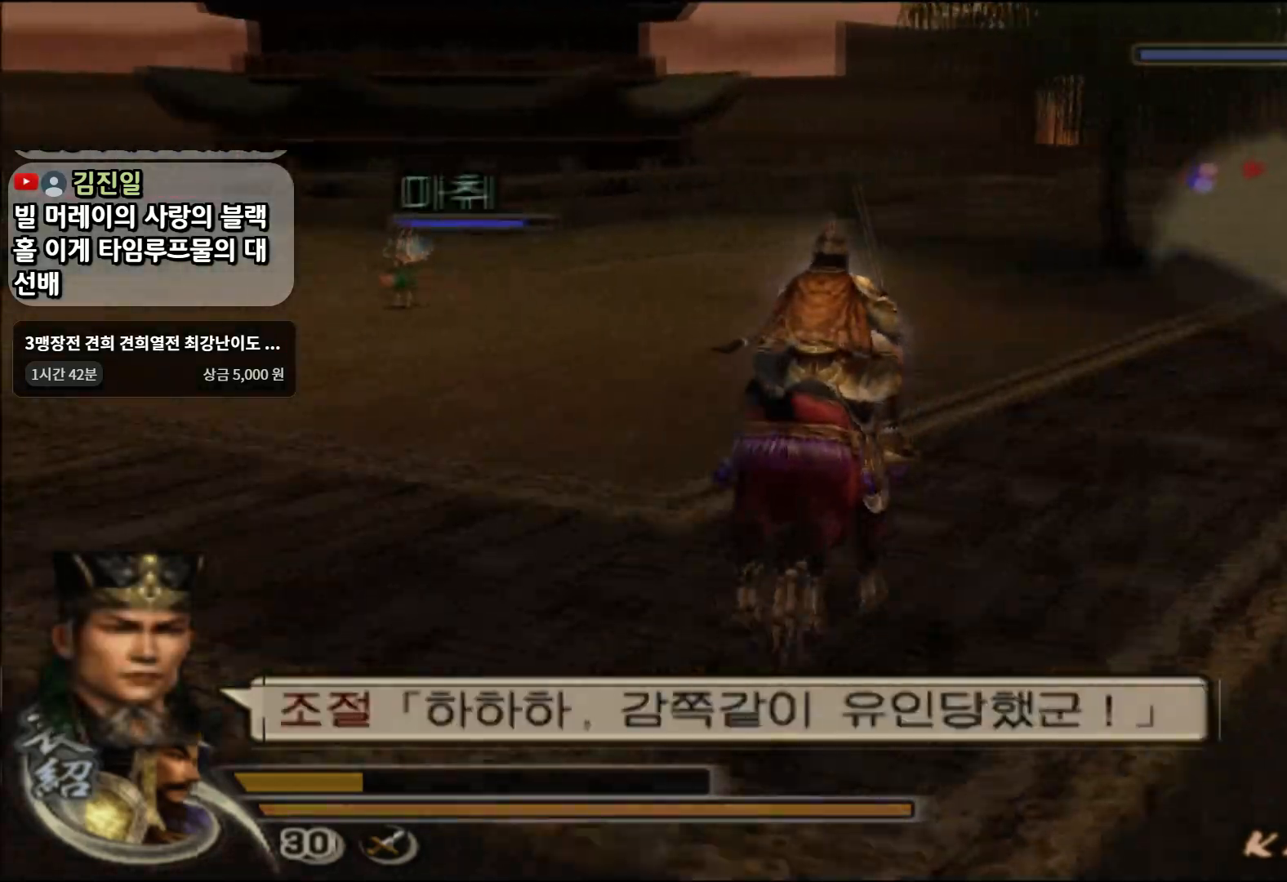
{"buttons": [], "left_stick": "up-left", "right_stick": "center", "events": [[134, "R2", "down"], [367, "R2", "up"]]}
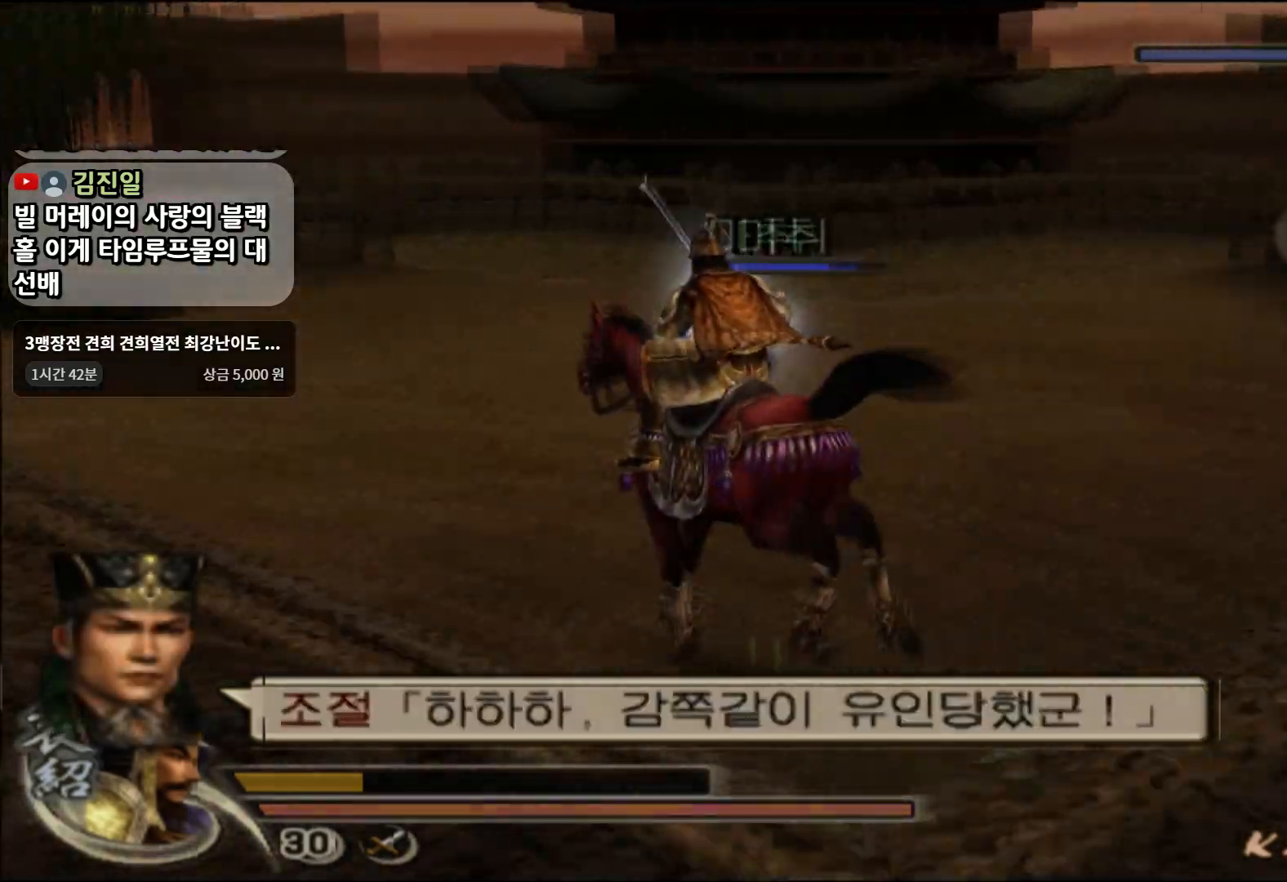
{"buttons": [], "left_stick": "up", "right_stick": "center", "events": [[300, "left_stick", "up"]]}